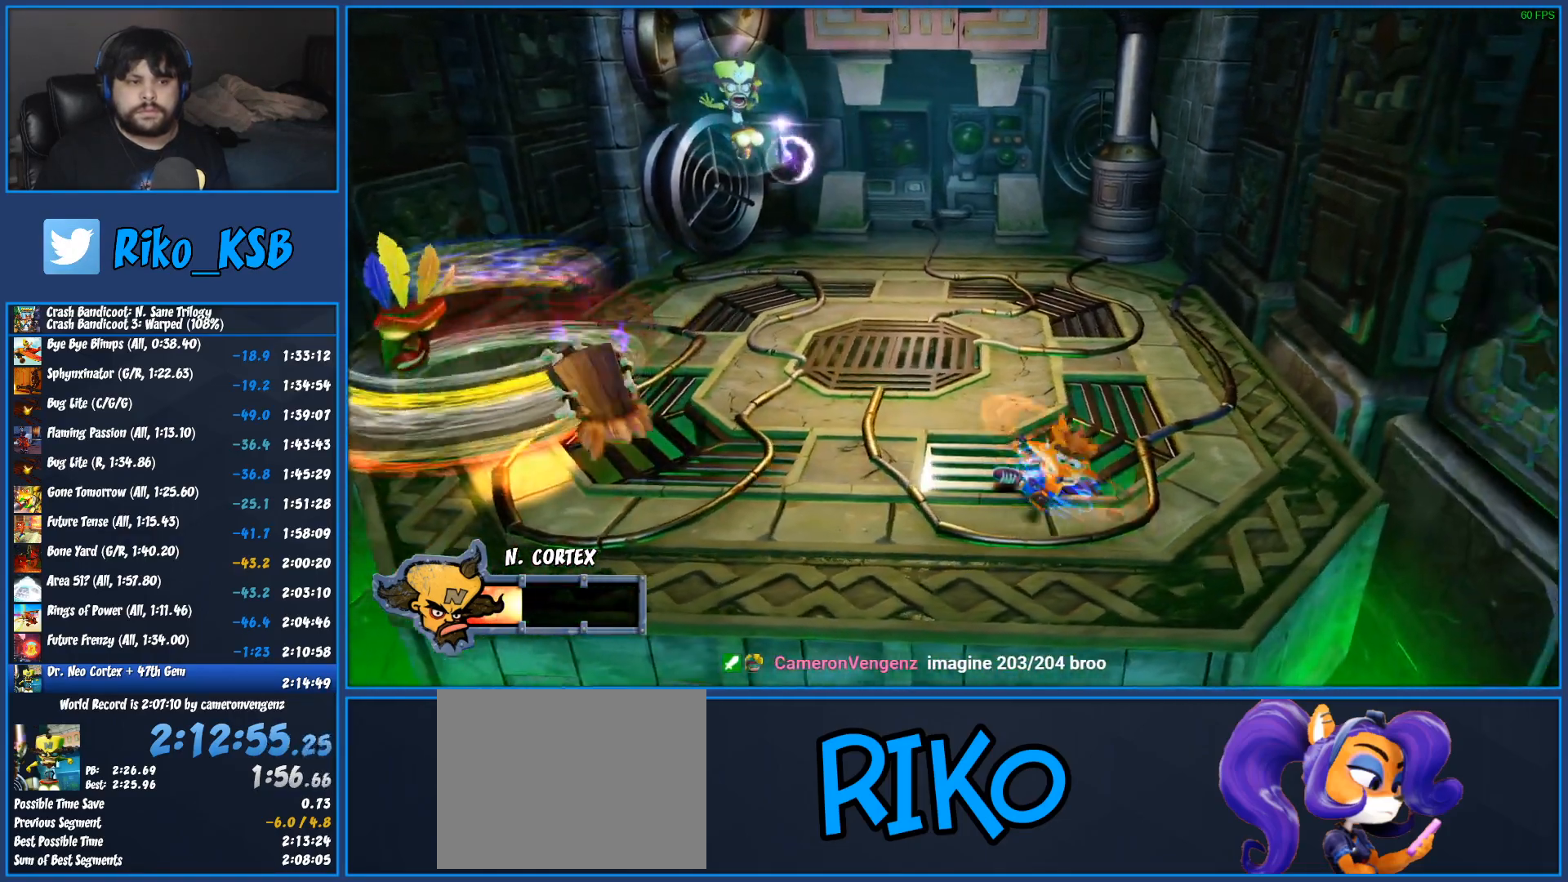
Gameplay with a controller (PlayStation layout); each line is a JSON object with the inputs held at the frame after it (dt_ms = milliseconds from this image to that frame). "events" lists button and stick changes between this image and that frame as [ms after this image, input, new state], when the widget could be followed in between. Not read: R3 right_stick.
{"dt_ms": 500, "buttons": [], "left_stick": "up-right"}
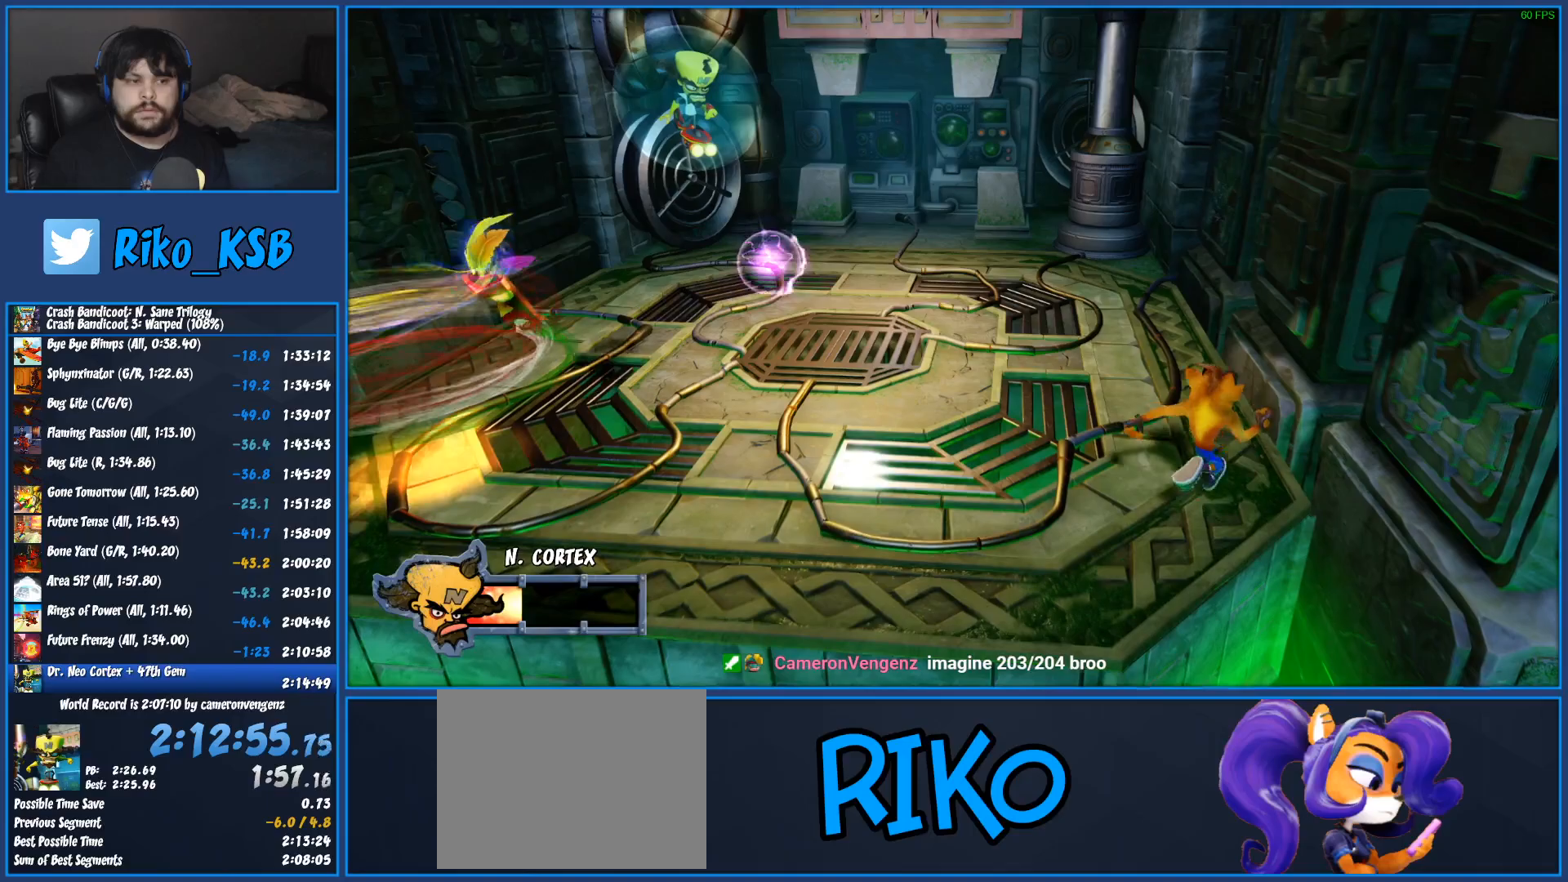
{"dt_ms": 500, "buttons": [], "left_stick": "down-right"}
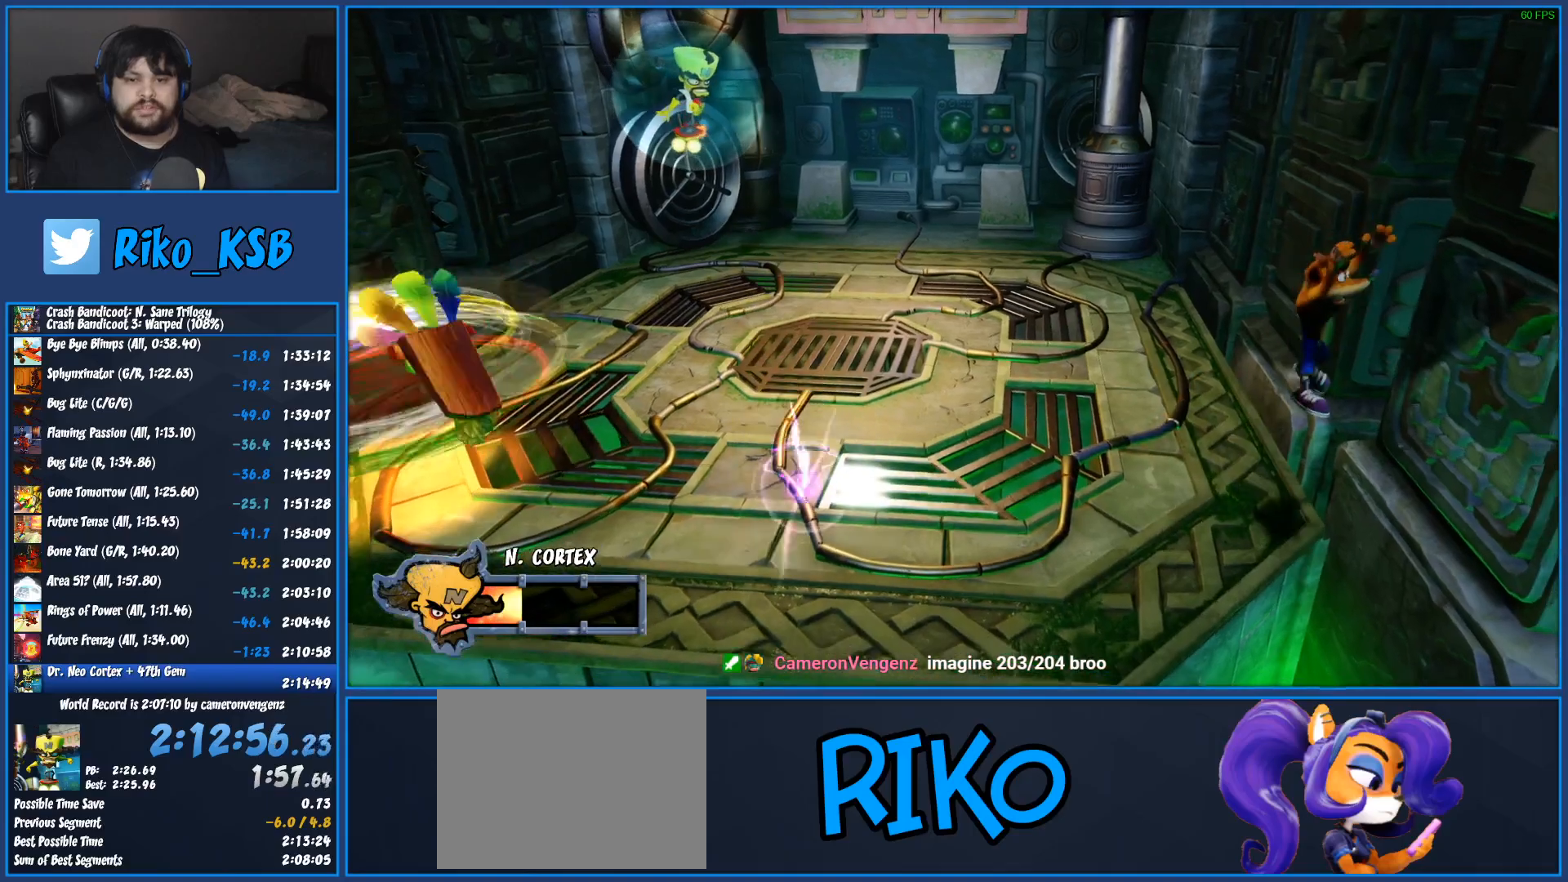
{"dt_ms": 1000, "buttons": [], "left_stick": "left", "events": [[267, "CROSS", "down"], [400, "CROSS", "up"], [517, "left_stick", "down"], [700, "left_stick", "down-left"], [817, "CROSS", "down"], [933, "CROSS", "up"], [933, "left_stick", "left"]]}
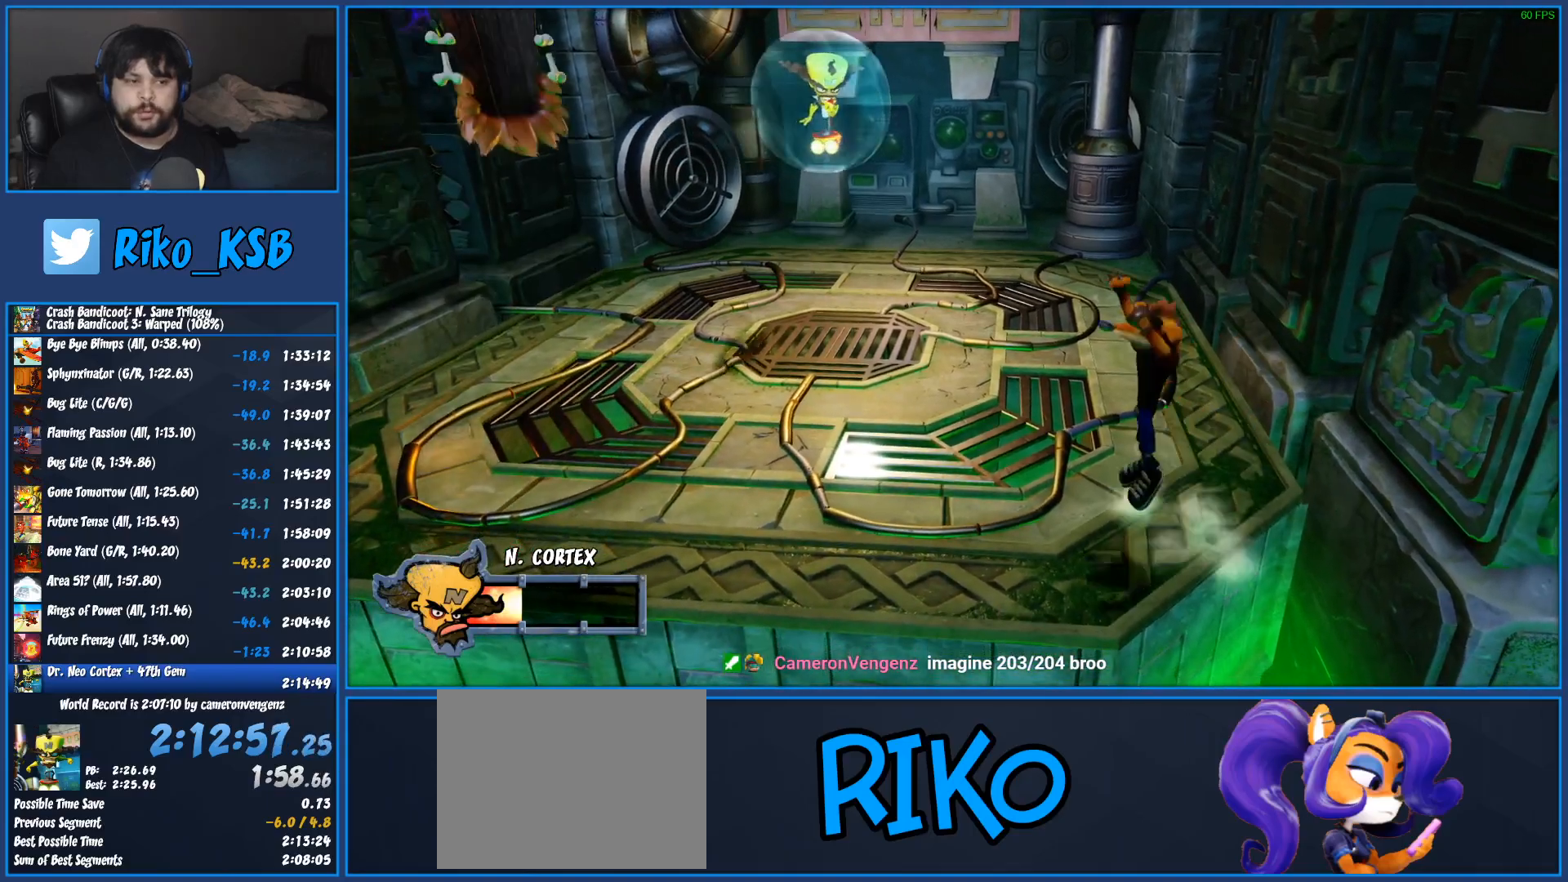
{"dt_ms": 500, "buttons": [], "left_stick": "left", "events": [[350, "R1", "down"], [483, "R1", "up"]]}
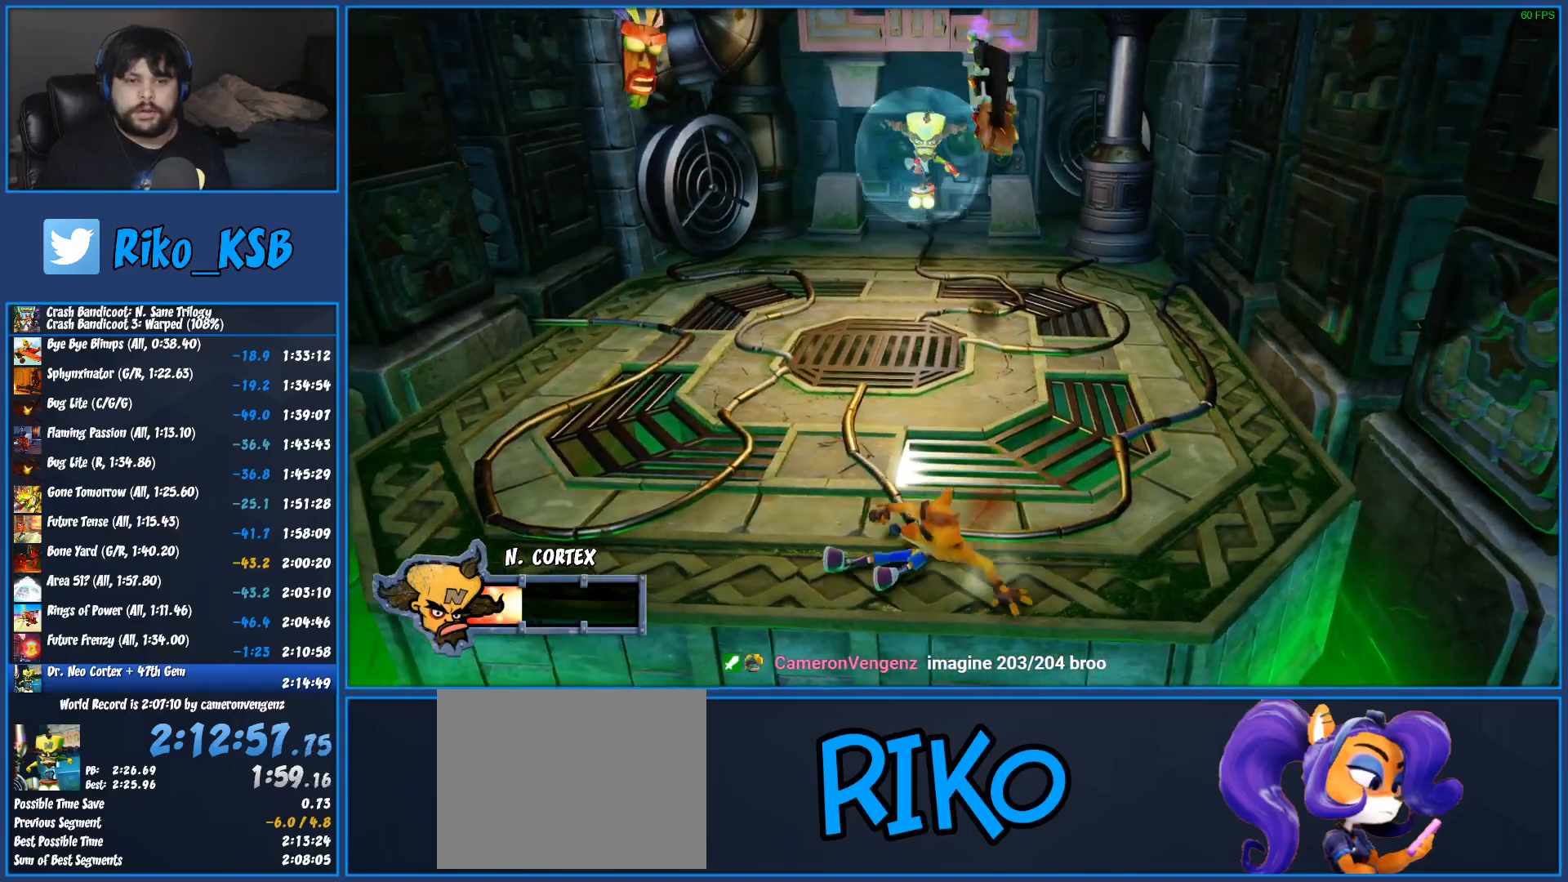
{"dt_ms": 500, "buttons": ["R1"], "left_stick": "left", "events": [[33, "SQUARE", "down"], [183, "SQUARE", "up"], [483, "R1", "down"]]}
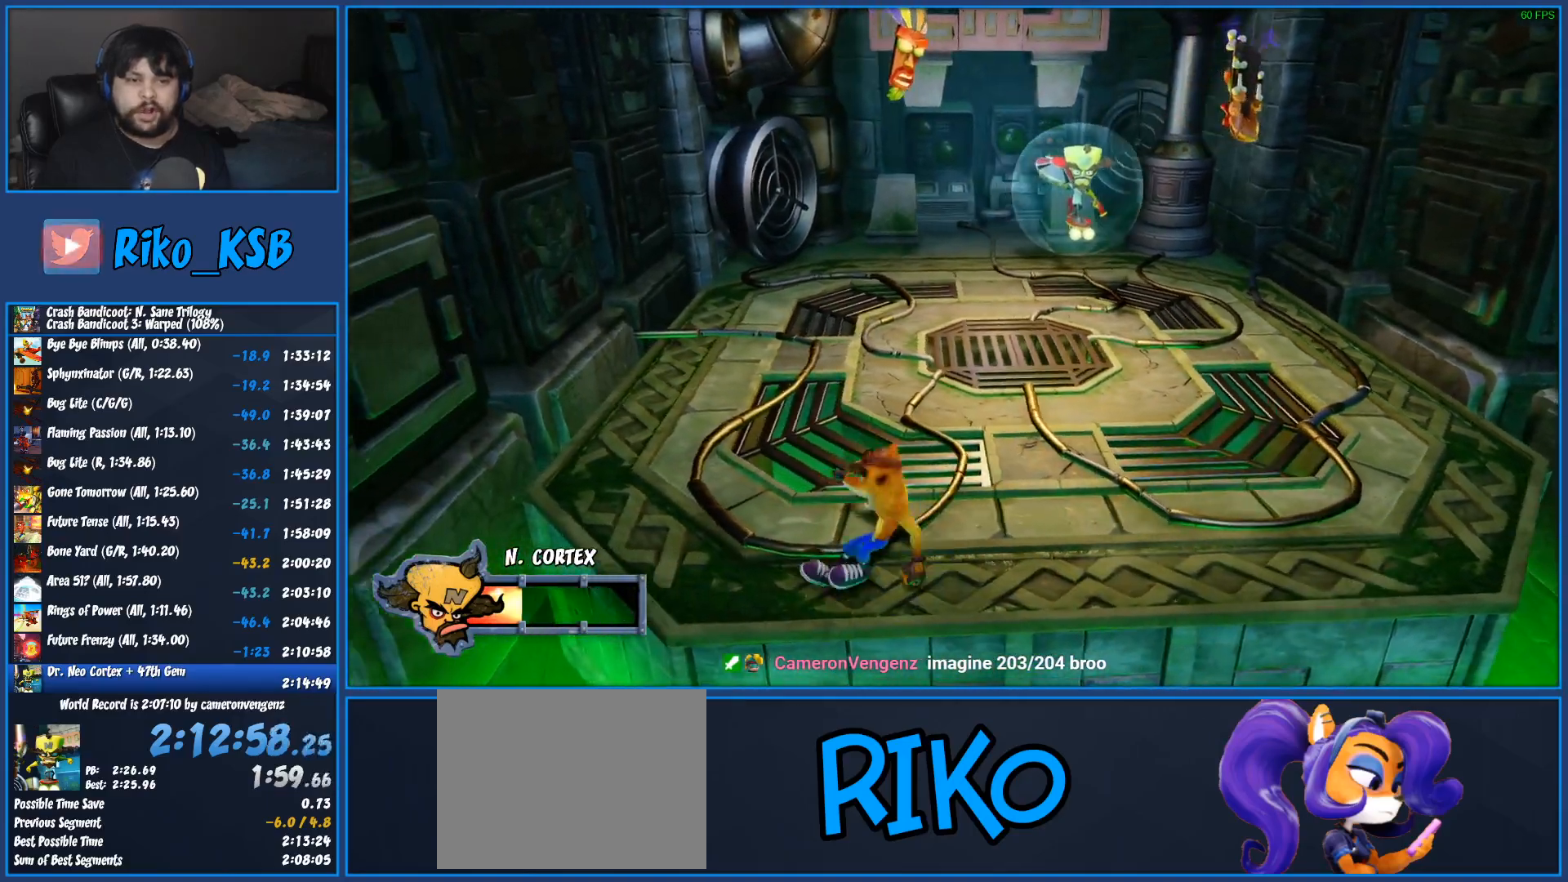
{"dt_ms": 500, "buttons": [], "left_stick": "left", "events": [[133, "R1", "up"], [217, "SQUARE", "down"], [383, "SQUARE", "up"]]}
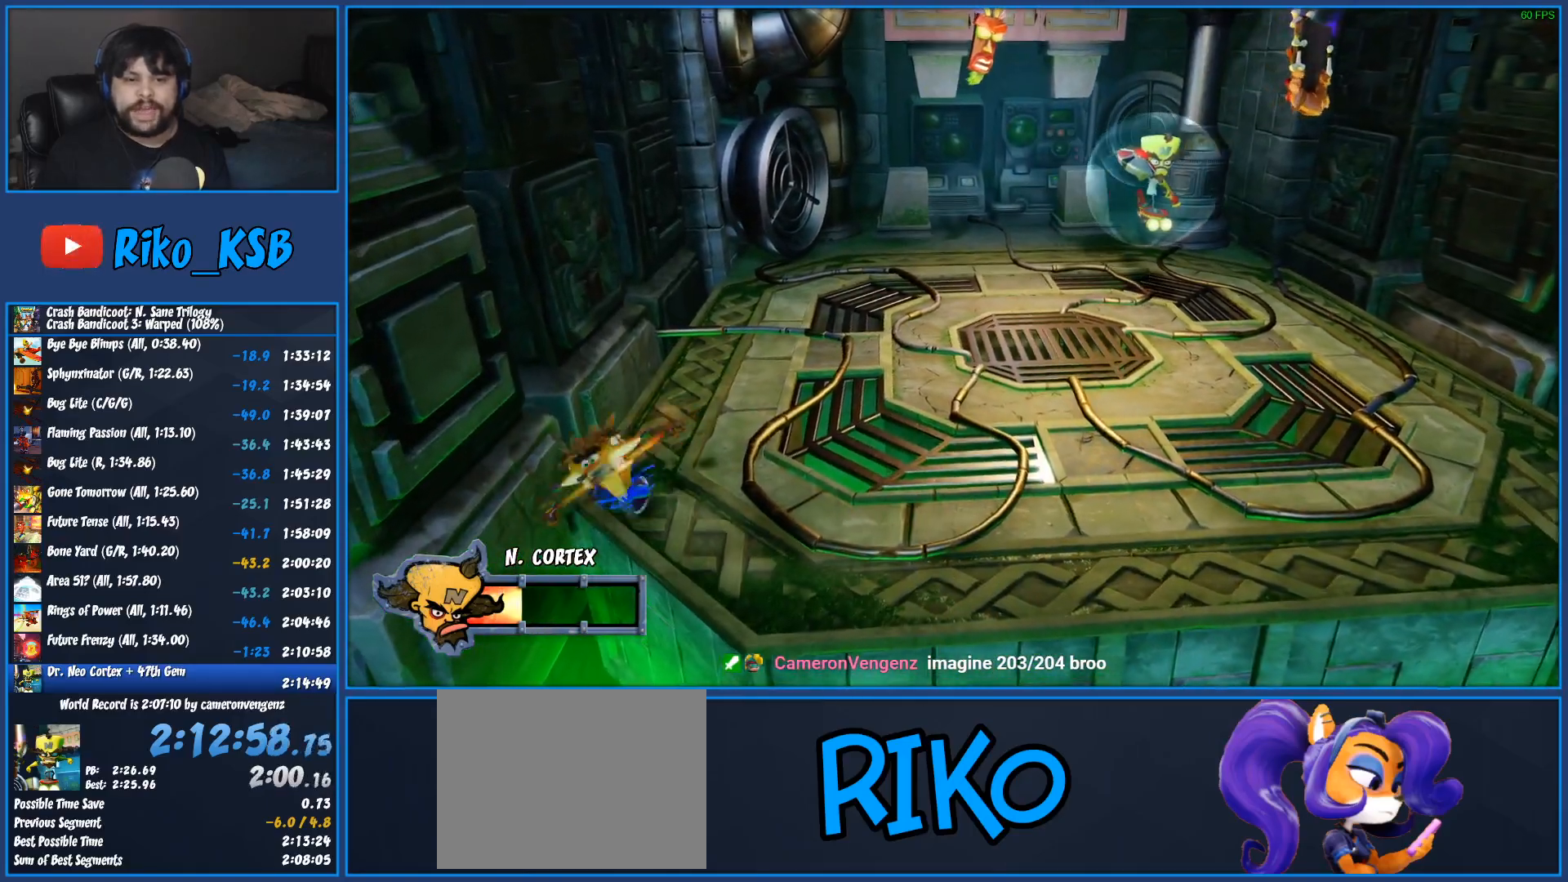
{"dt_ms": 500, "buttons": [], "left_stick": "down-left", "events": [[317, "left_stick", "down-left"]]}
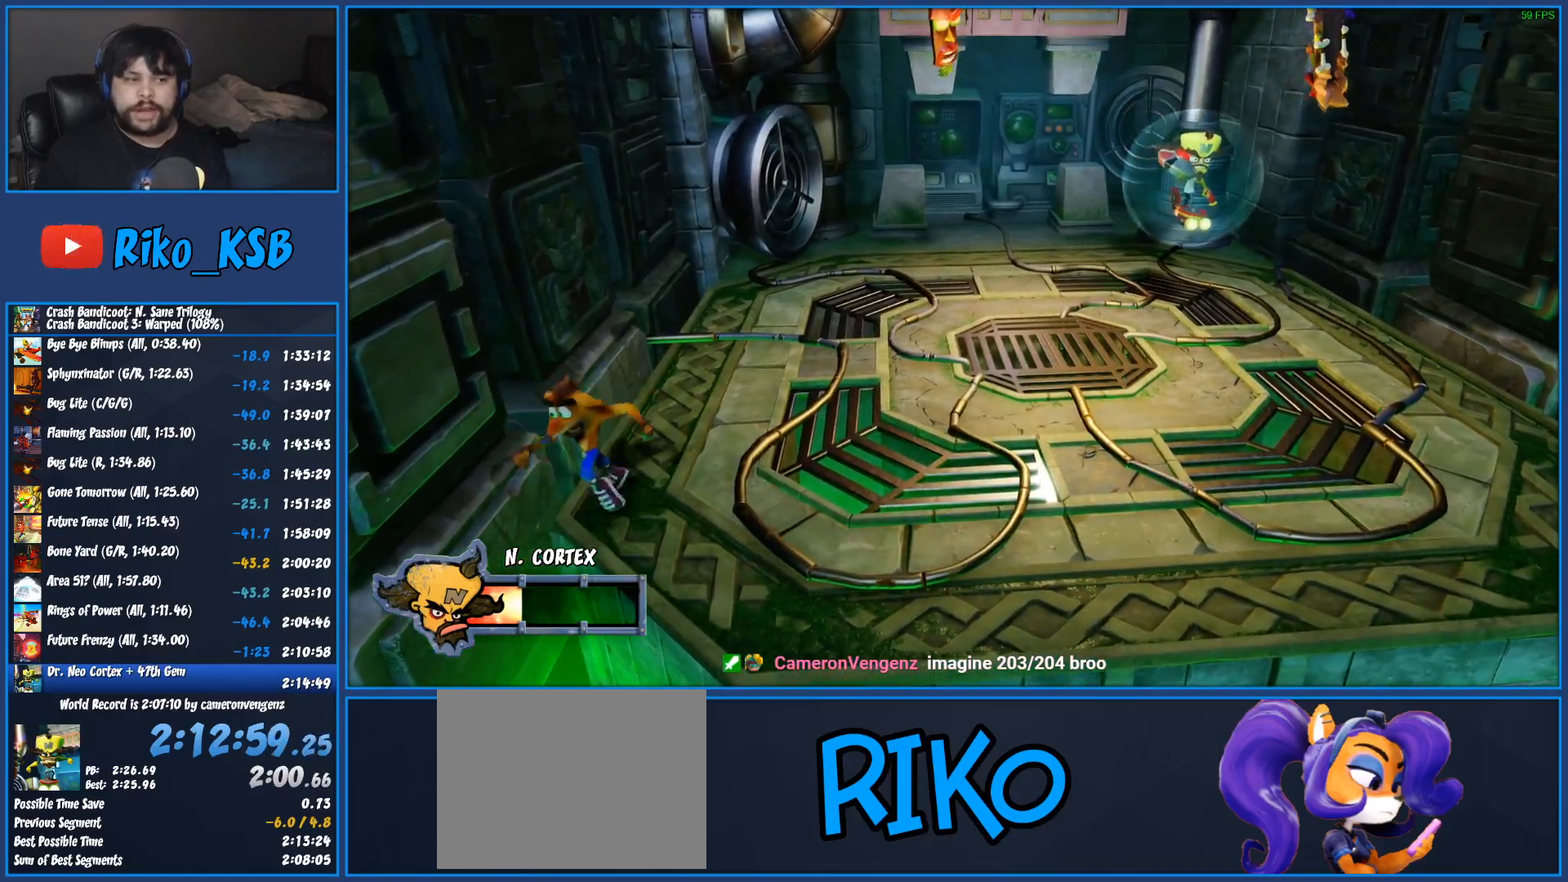
{"dt_ms": 500, "buttons": [], "left_stick": "down-right", "events": [[33, "left_stick", "center"], [467, "left_stick", "down-right"]]}
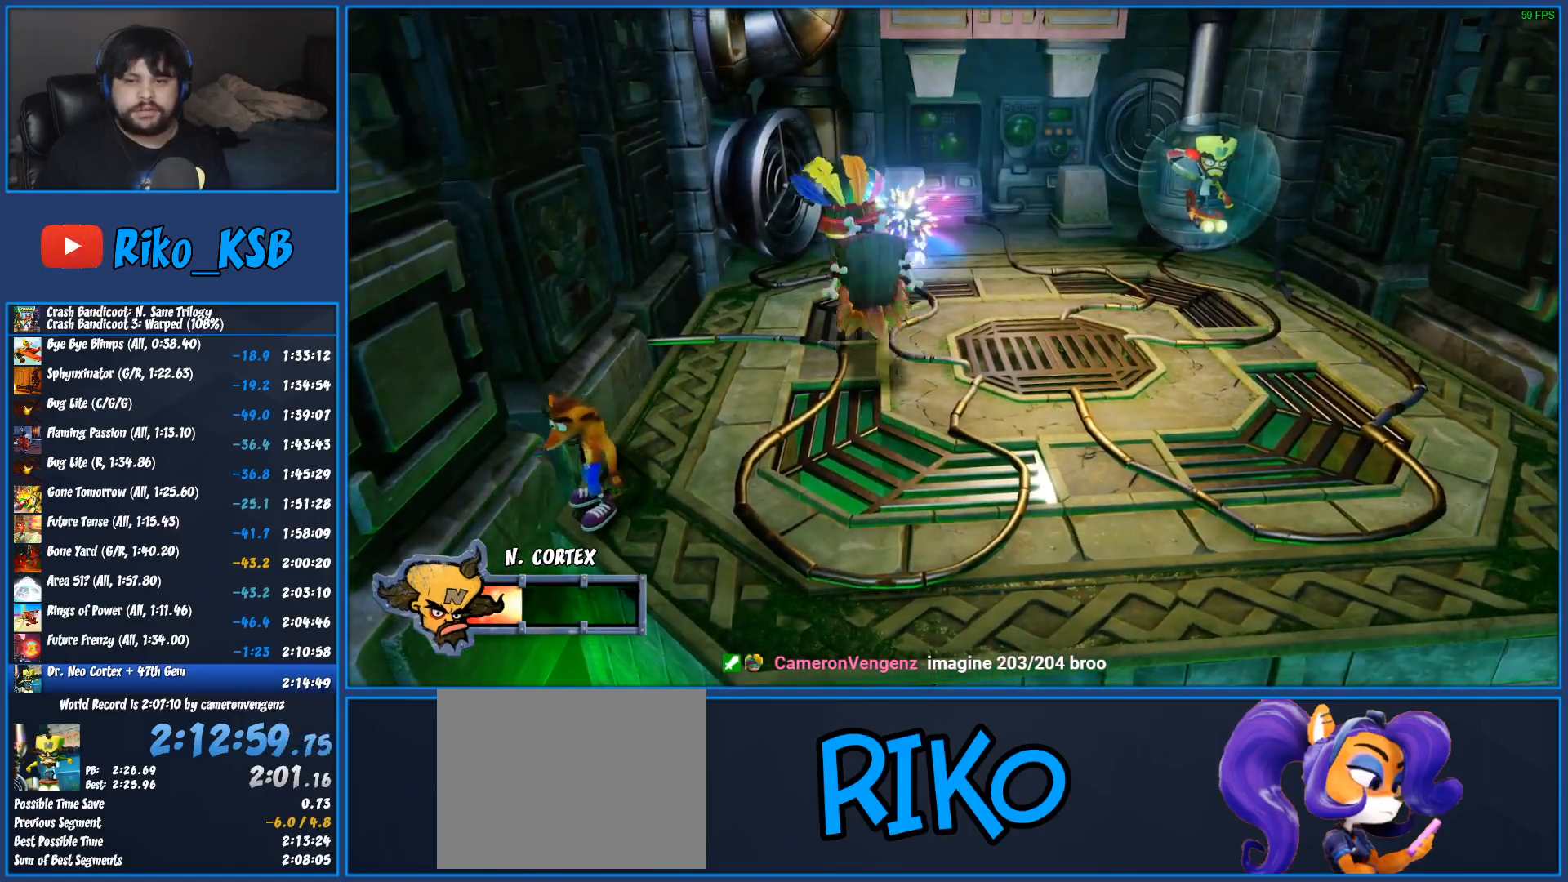
{"dt_ms": 500, "buttons": [], "left_stick": "down-right", "events": [[100, "R1", "down"], [217, "R1", "up"], [233, "SQUARE", "down"], [350, "SQUARE", "up"]]}
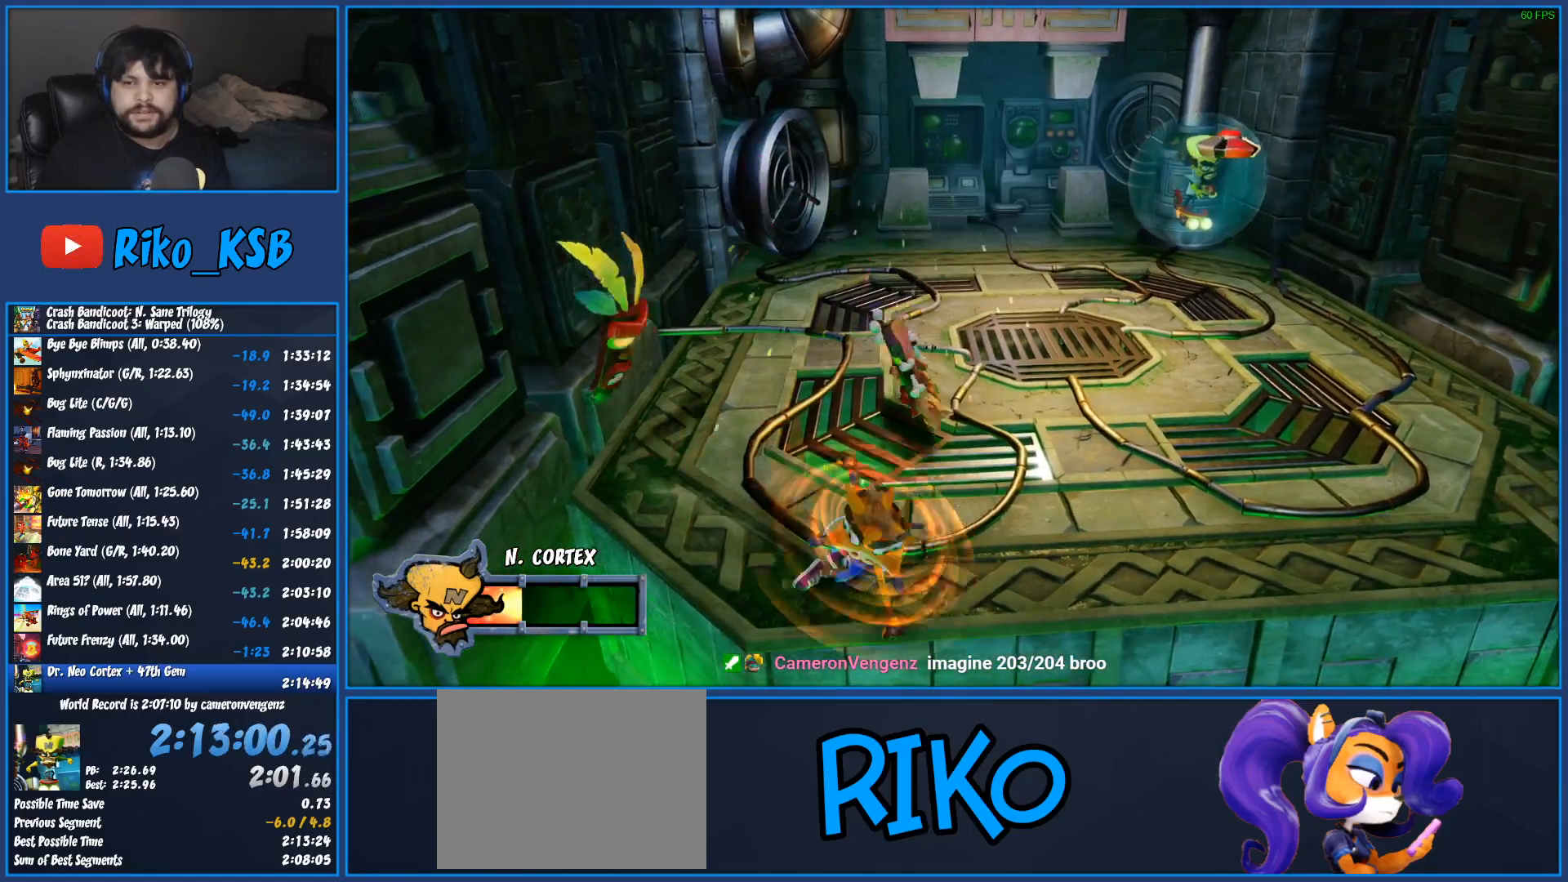
{"dt_ms": 500, "buttons": [], "left_stick": "right", "events": [[117, "R1", "down"], [150, "left_stick", "right"], [250, "R1", "up"], [317, "SQUARE", "down"], [467, "SQUARE", "up"]]}
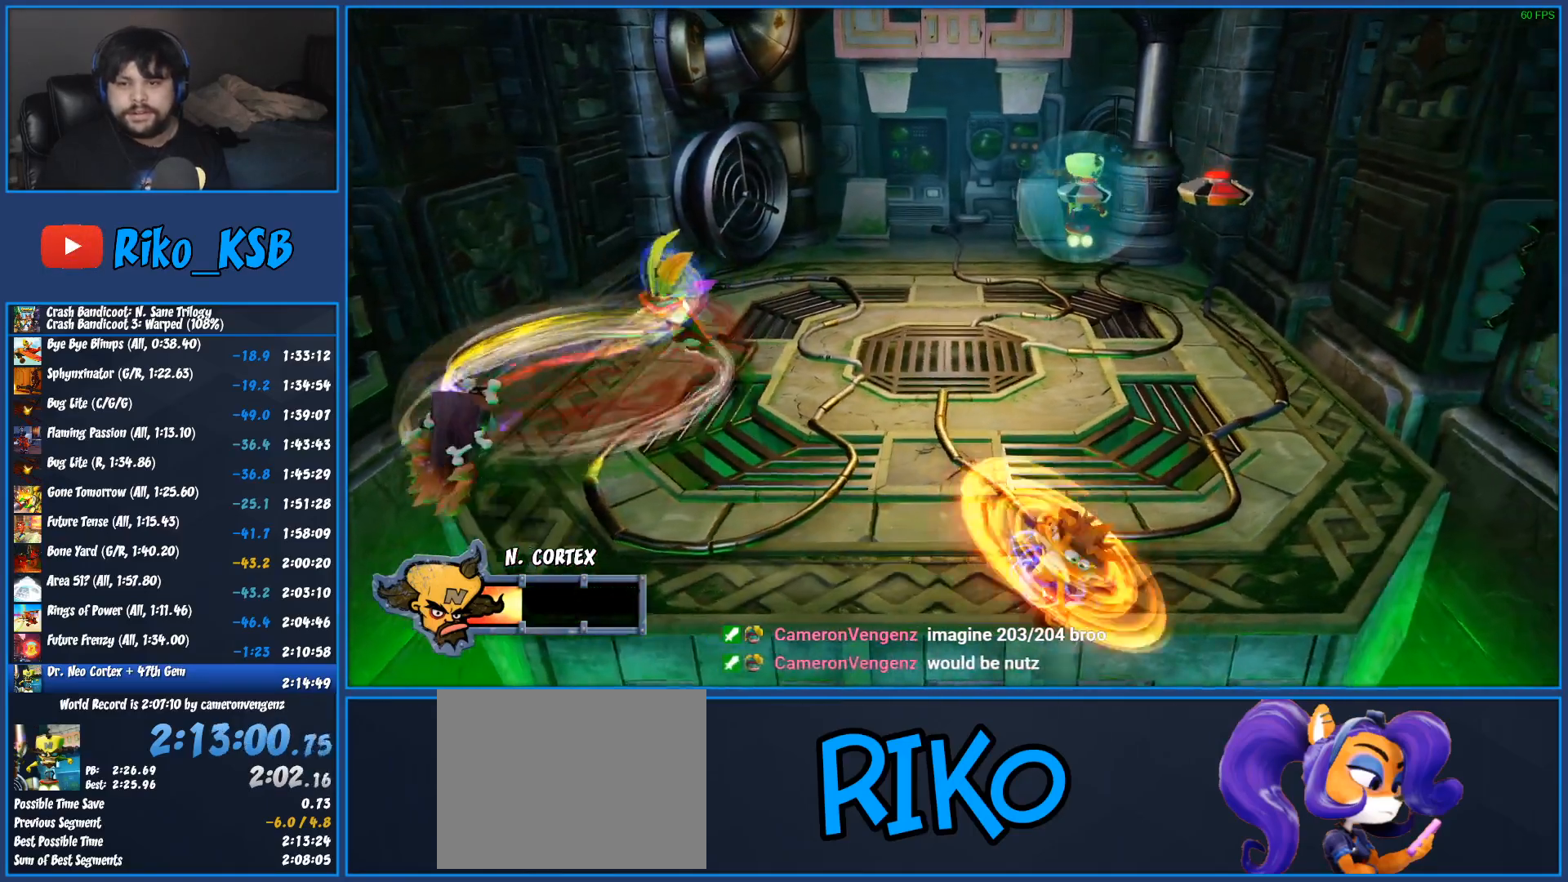
{"dt_ms": 500, "buttons": ["R1"], "left_stick": "up-right", "events": [[400, "R1", "down"], [500, "left_stick", "up-right"]]}
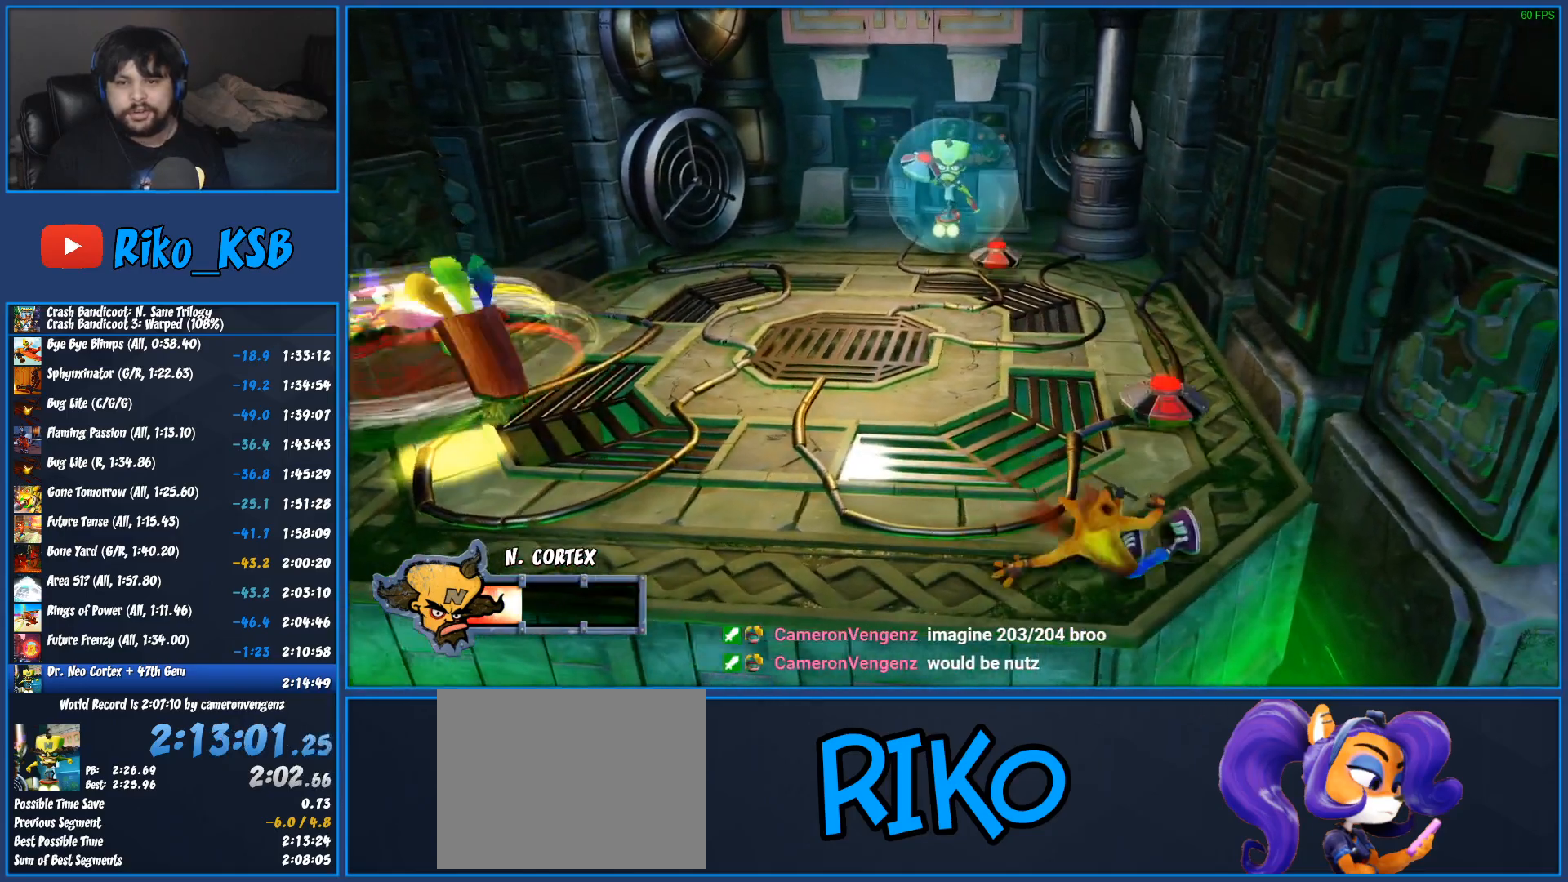
{"dt_ms": 500, "buttons": [], "left_stick": "up-right", "events": [[33, "CROSS", "down"], [233, "CROSS", "up"], [233, "R1", "up"], [317, "CROSS", "down"], [450, "CROSS", "up"]]}
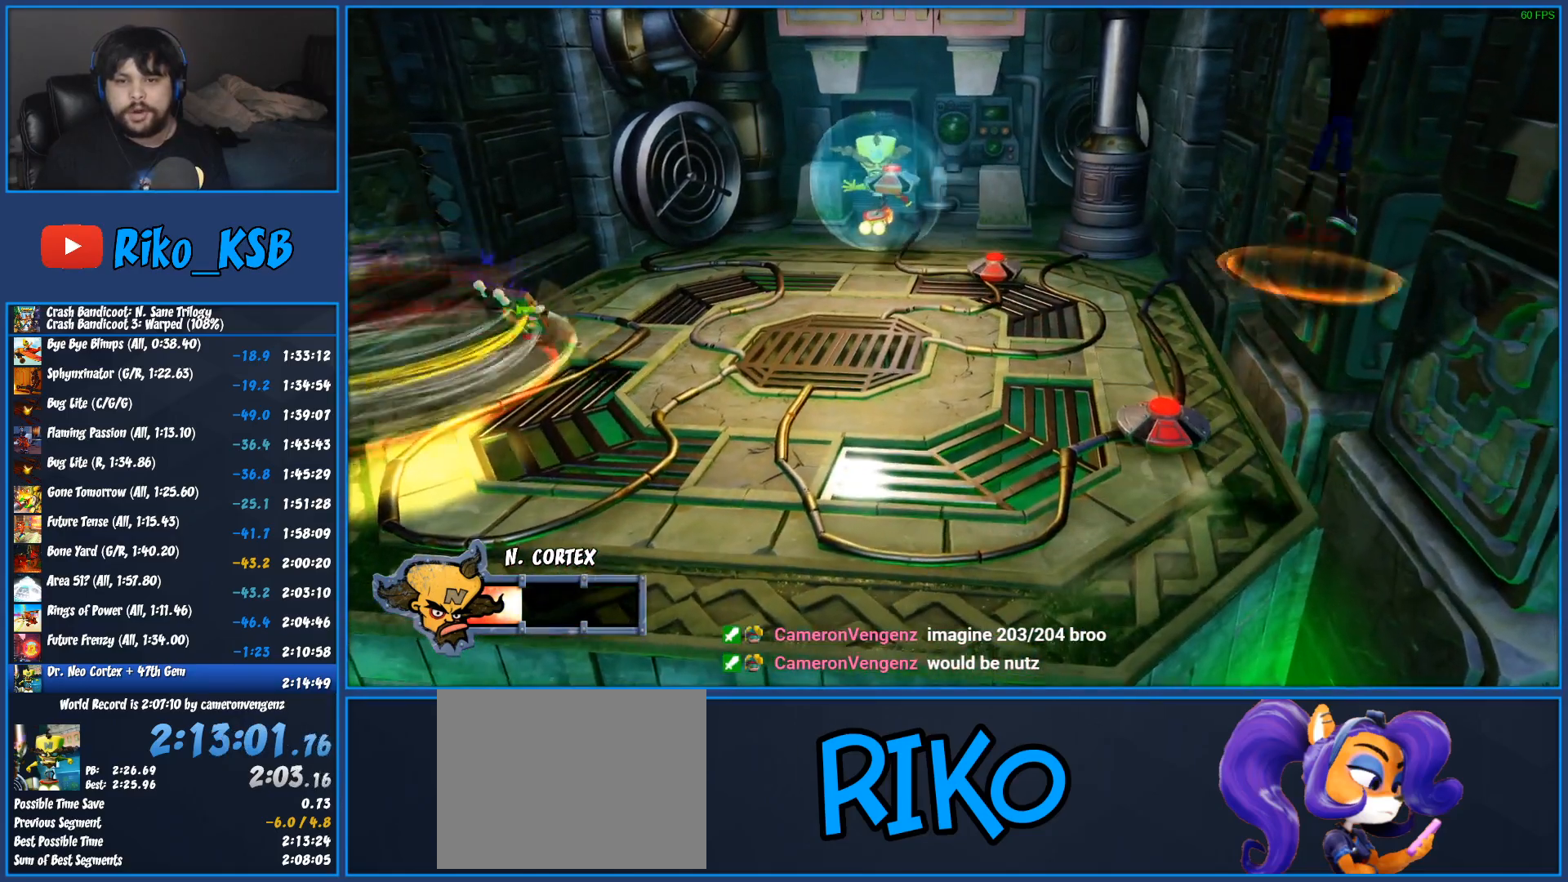
{"dt_ms": 500, "buttons": [], "left_stick": "up-right", "events": [[33, "SQUARE", "down"], [117, "SQUARE", "up"], [183, "SQUARE", "down"], [250, "SQUARE", "up"]]}
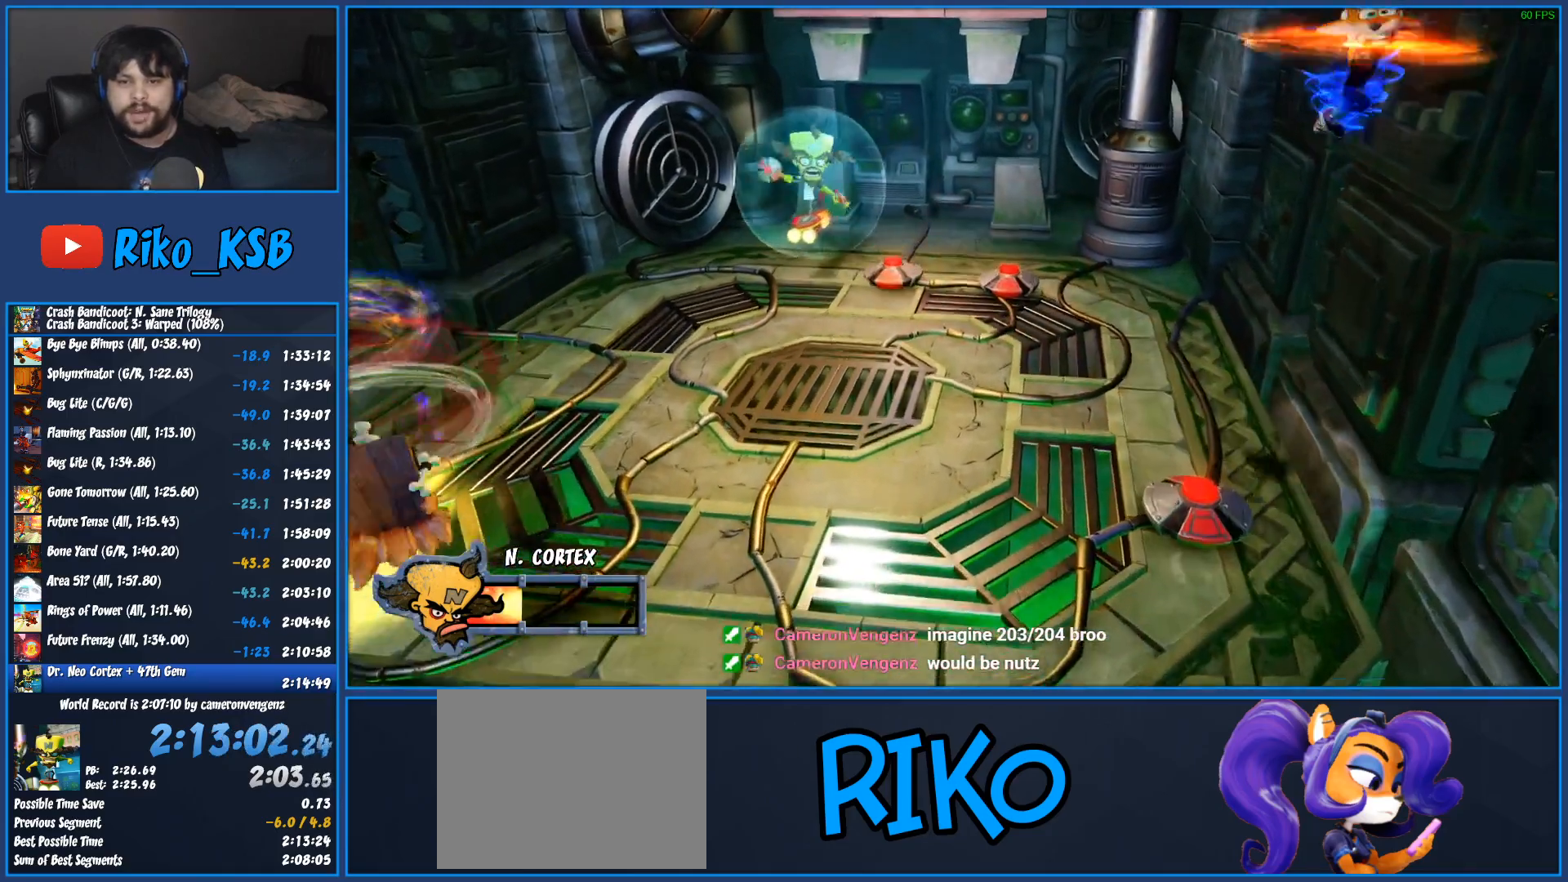
{"dt_ms": 500, "buttons": [], "left_stick": "up-right", "events": []}
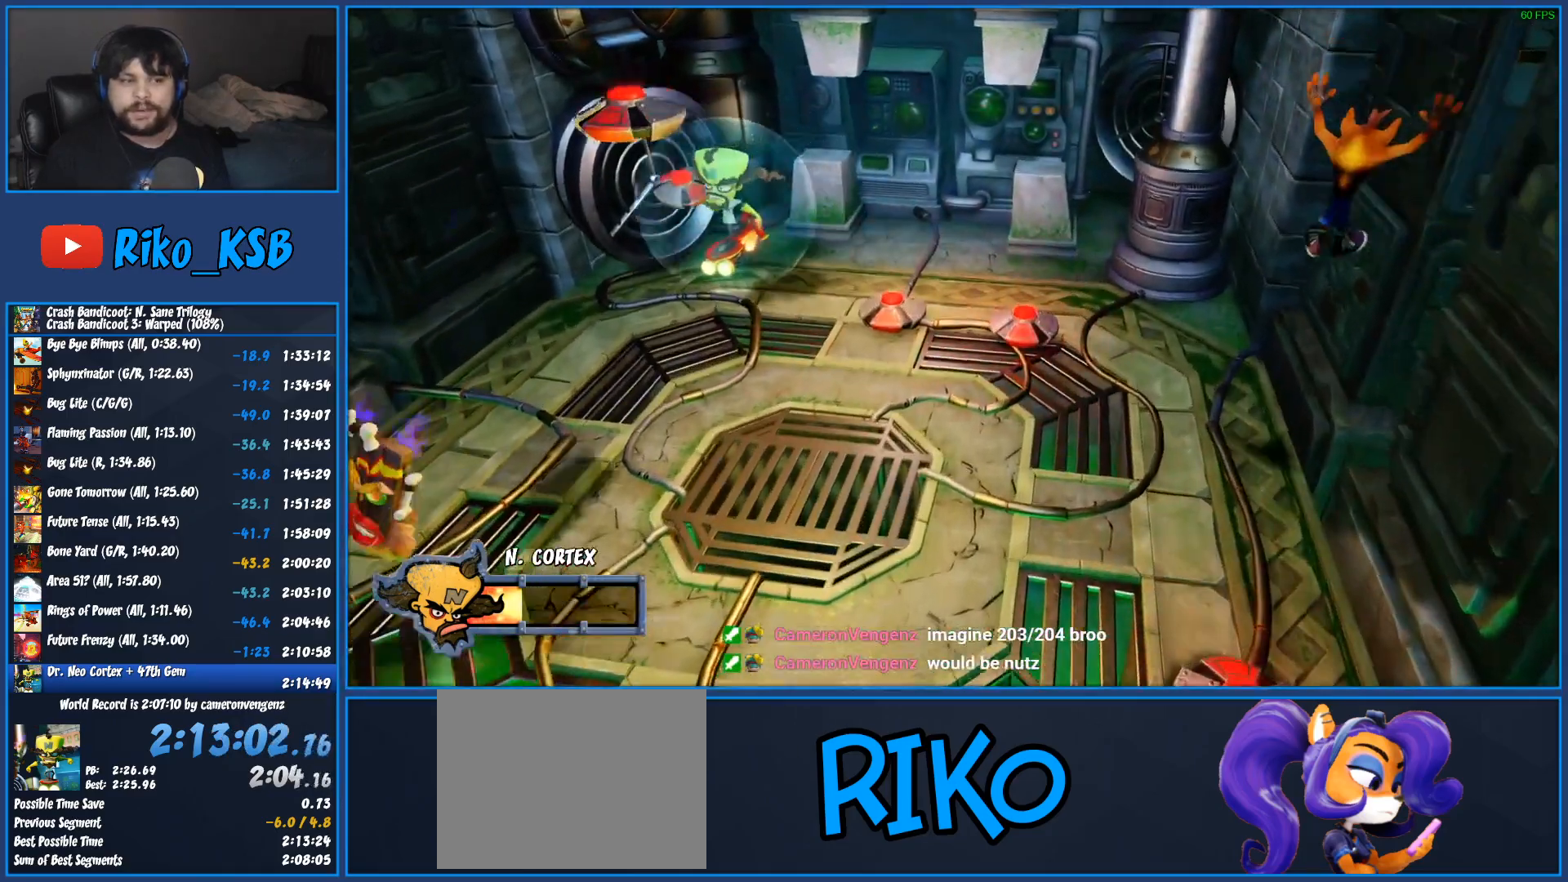
{"dt_ms": 500, "buttons": ["R1"], "left_stick": "right", "events": [[117, "left_stick", "right"], [283, "left_stick", "center"], [400, "left_stick", "right"], [450, "R1", "down"]]}
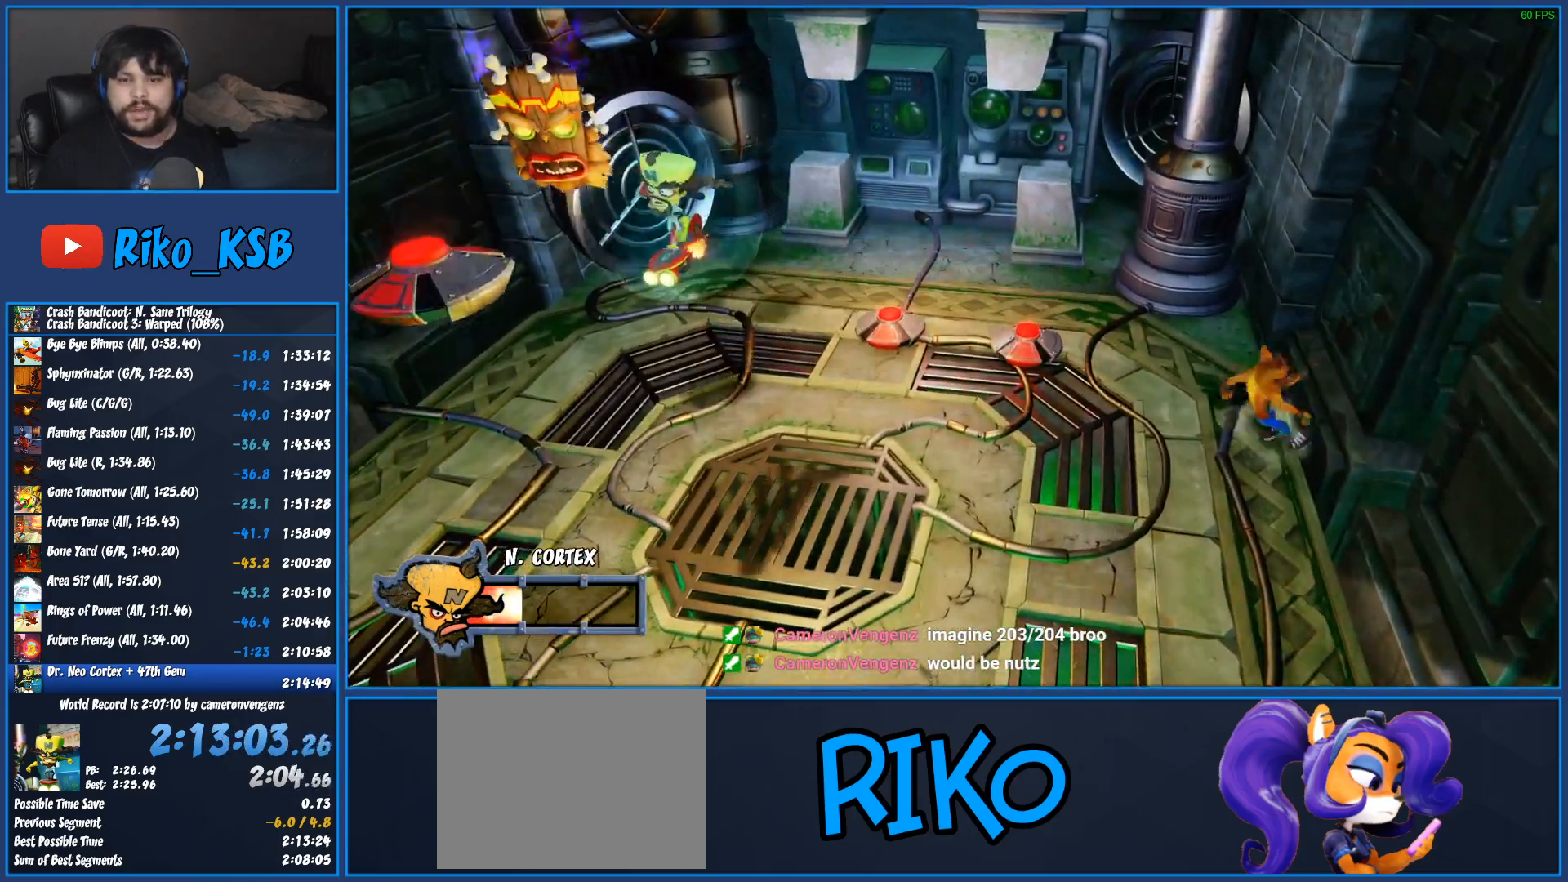
{"dt_ms": 500, "buttons": ["CROSS"], "left_stick": "right", "events": [[67, "CROSS", "down"], [233, "R1", "up"], [267, "CROSS", "up"], [367, "CROSS", "down"]]}
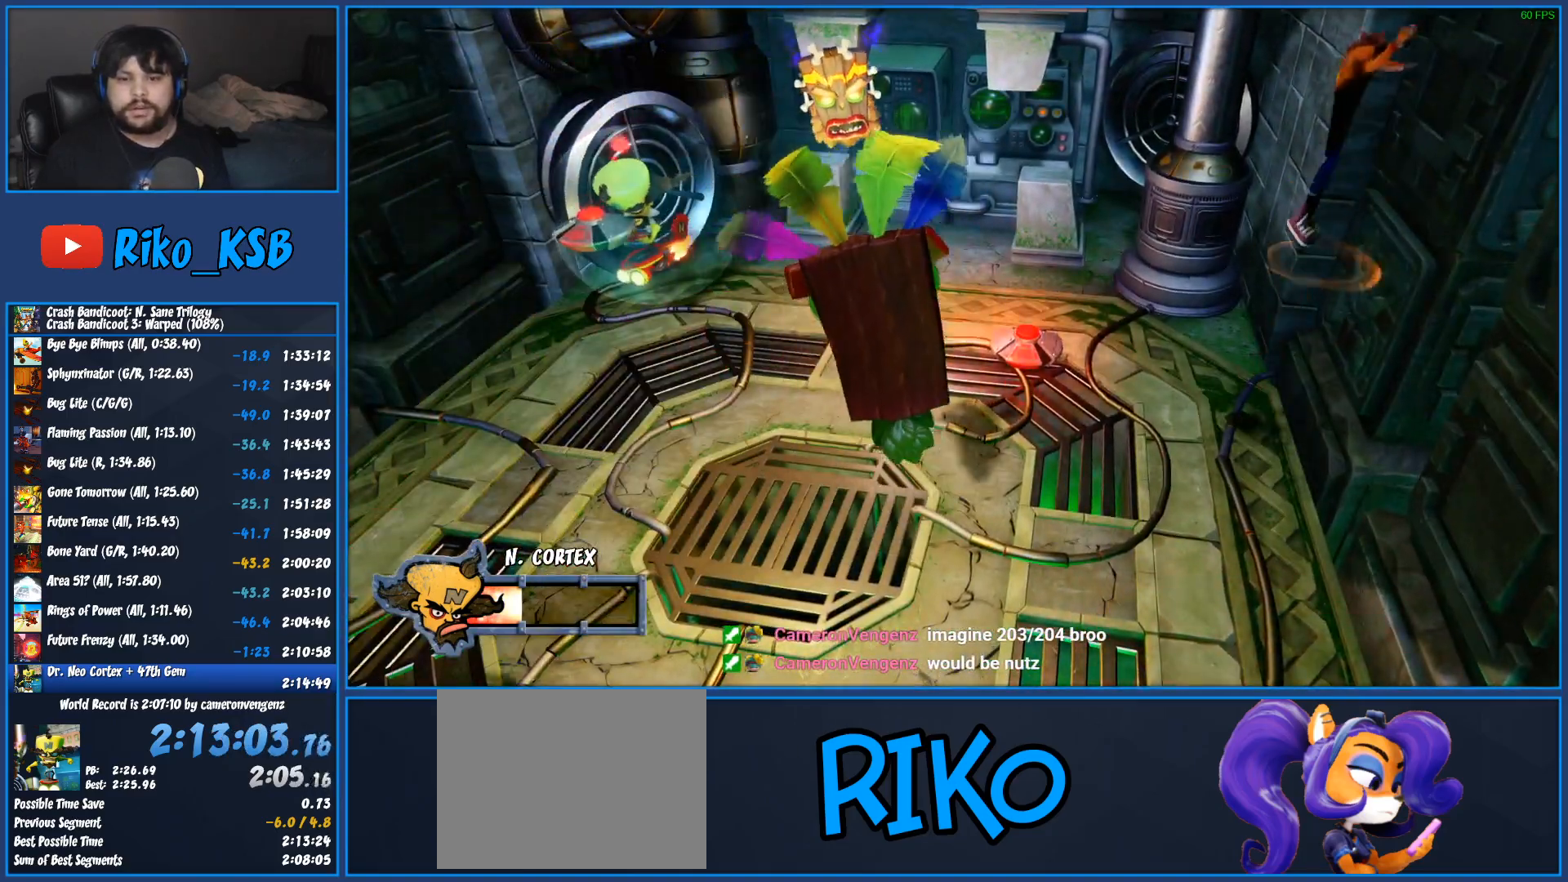
{"dt_ms": 500, "buttons": [], "left_stick": "right", "events": [[17, "CROSS", "up"], [100, "SQUARE", "down"], [183, "SQUARE", "up"], [250, "SQUARE", "down"], [333, "SQUARE", "up"]]}
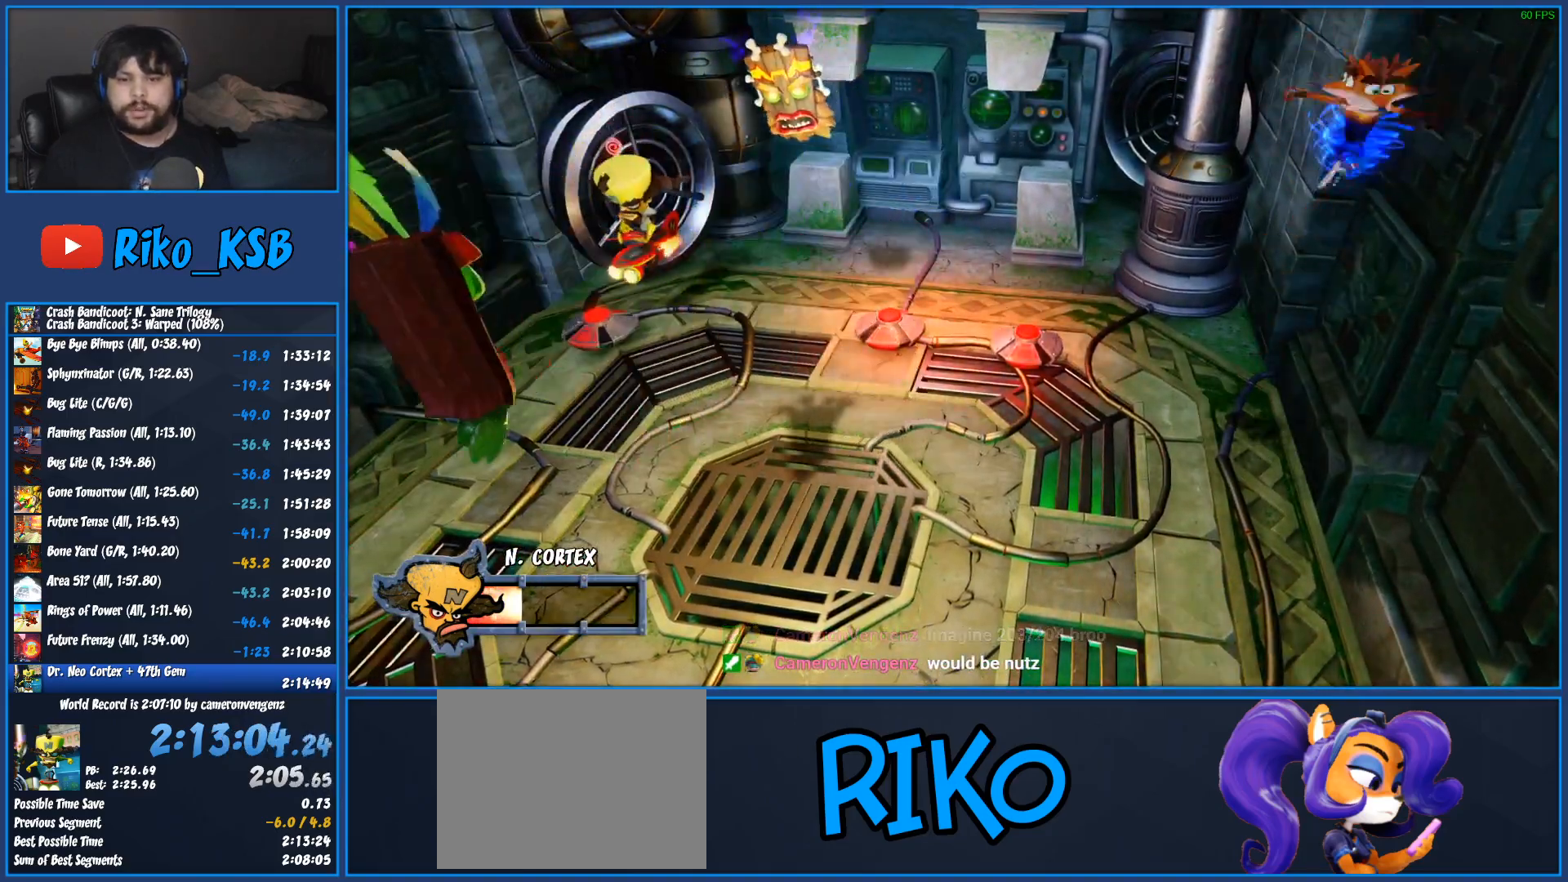
{"dt_ms": 500, "buttons": [], "left_stick": "up-left", "events": [[350, "left_stick", "up"], [433, "left_stick", "up-left"]]}
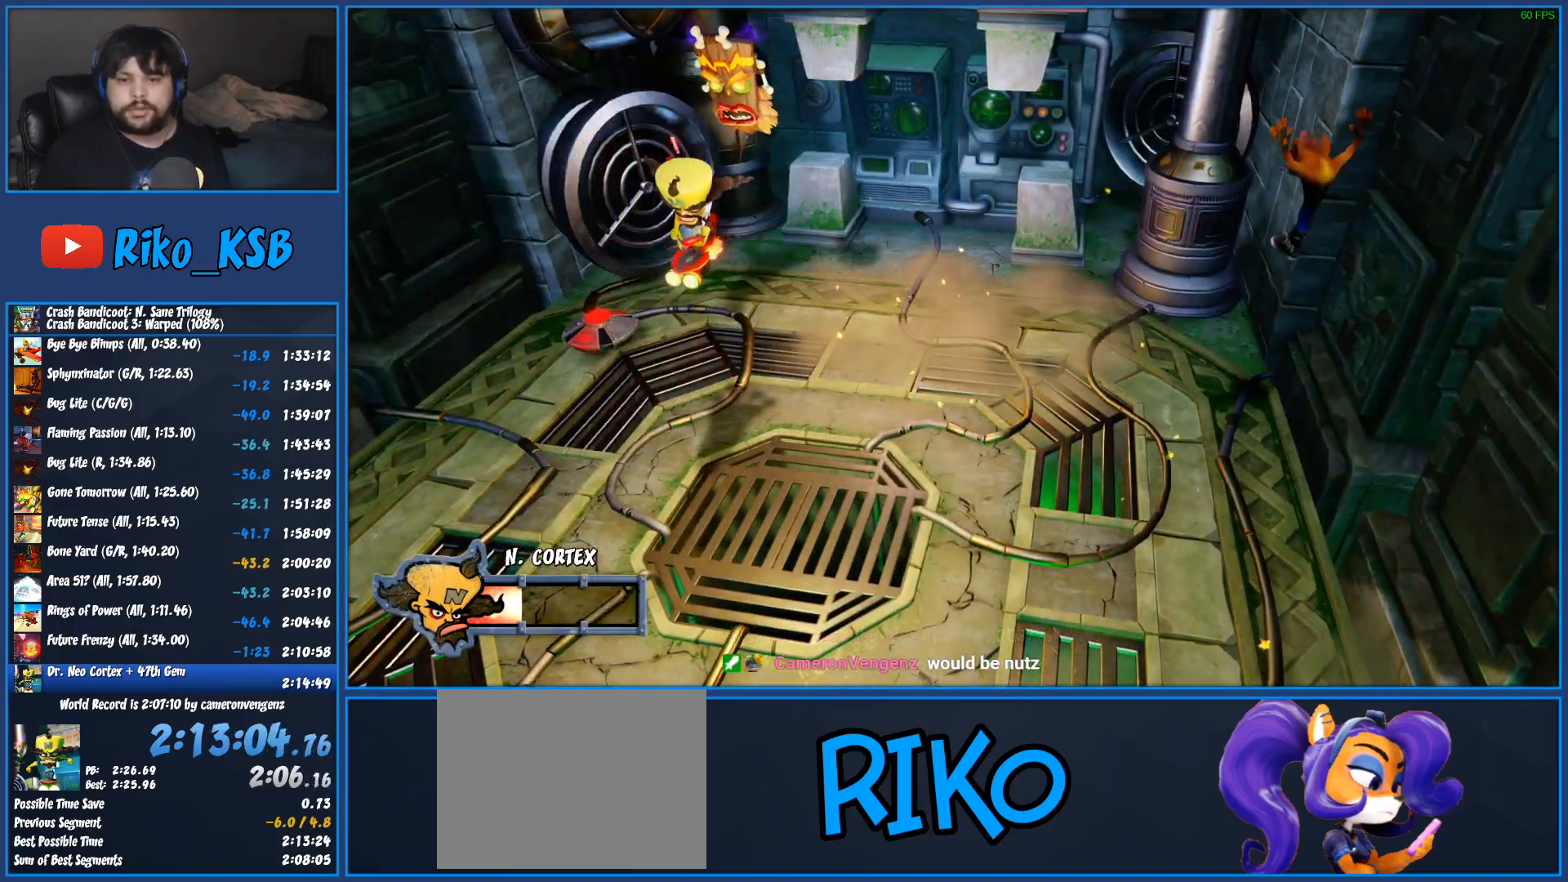
{"dt_ms": 500, "buttons": ["R1"], "left_stick": "left", "events": [[267, "left_stick", "left"], [400, "R1", "down"]]}
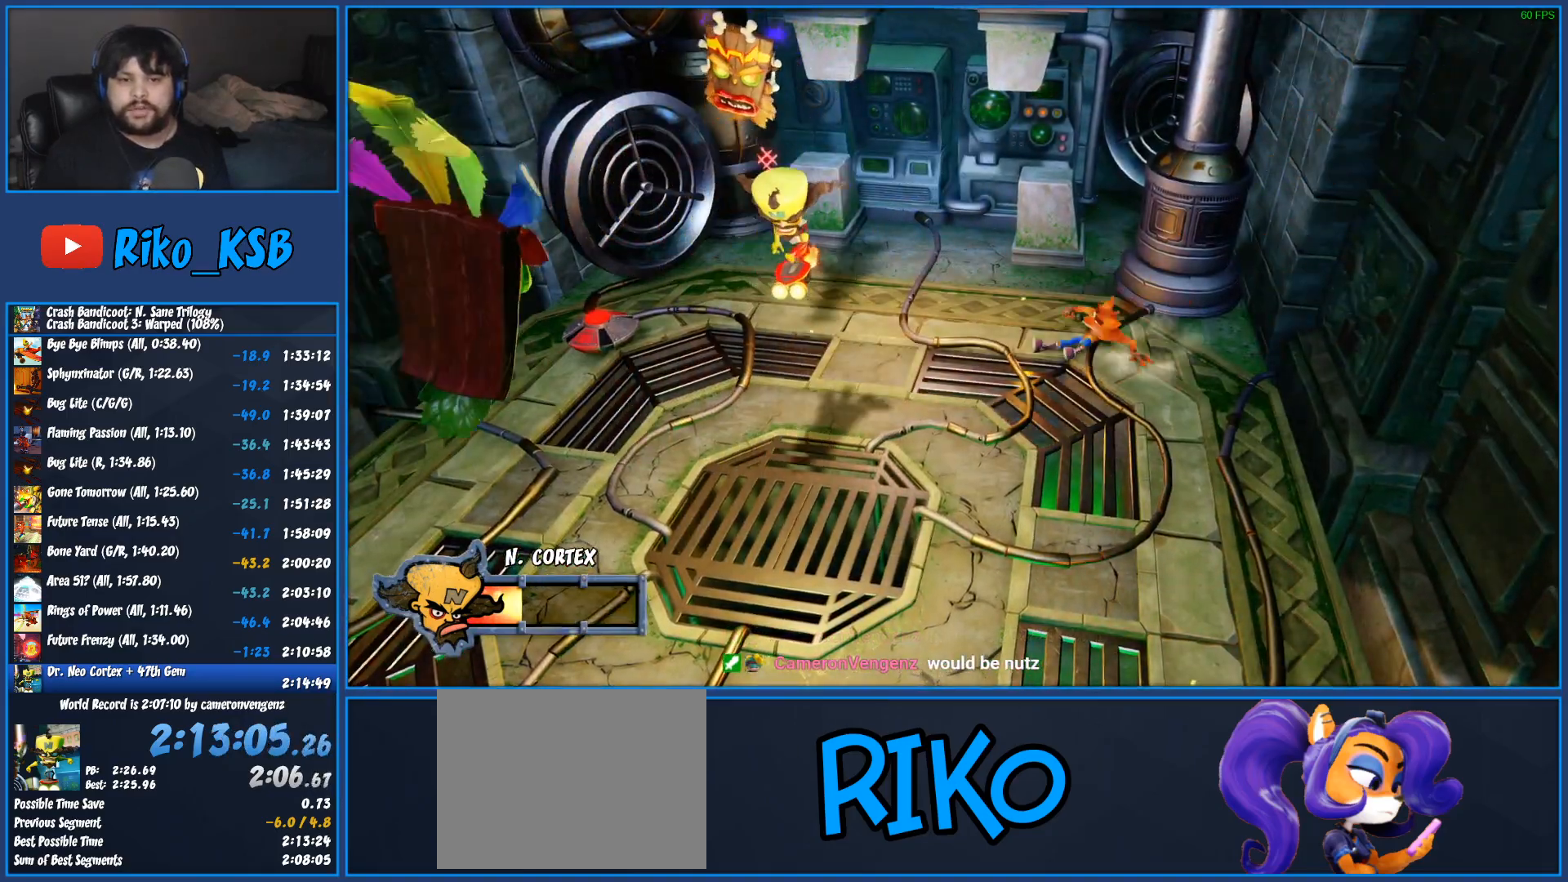
{"dt_ms": 500, "buttons": [], "left_stick": "up", "events": [[33, "R1", "up"], [167, "SQUARE", "down"], [317, "left_stick", "up-left"], [467, "SQUARE", "up"], [483, "left_stick", "up"]]}
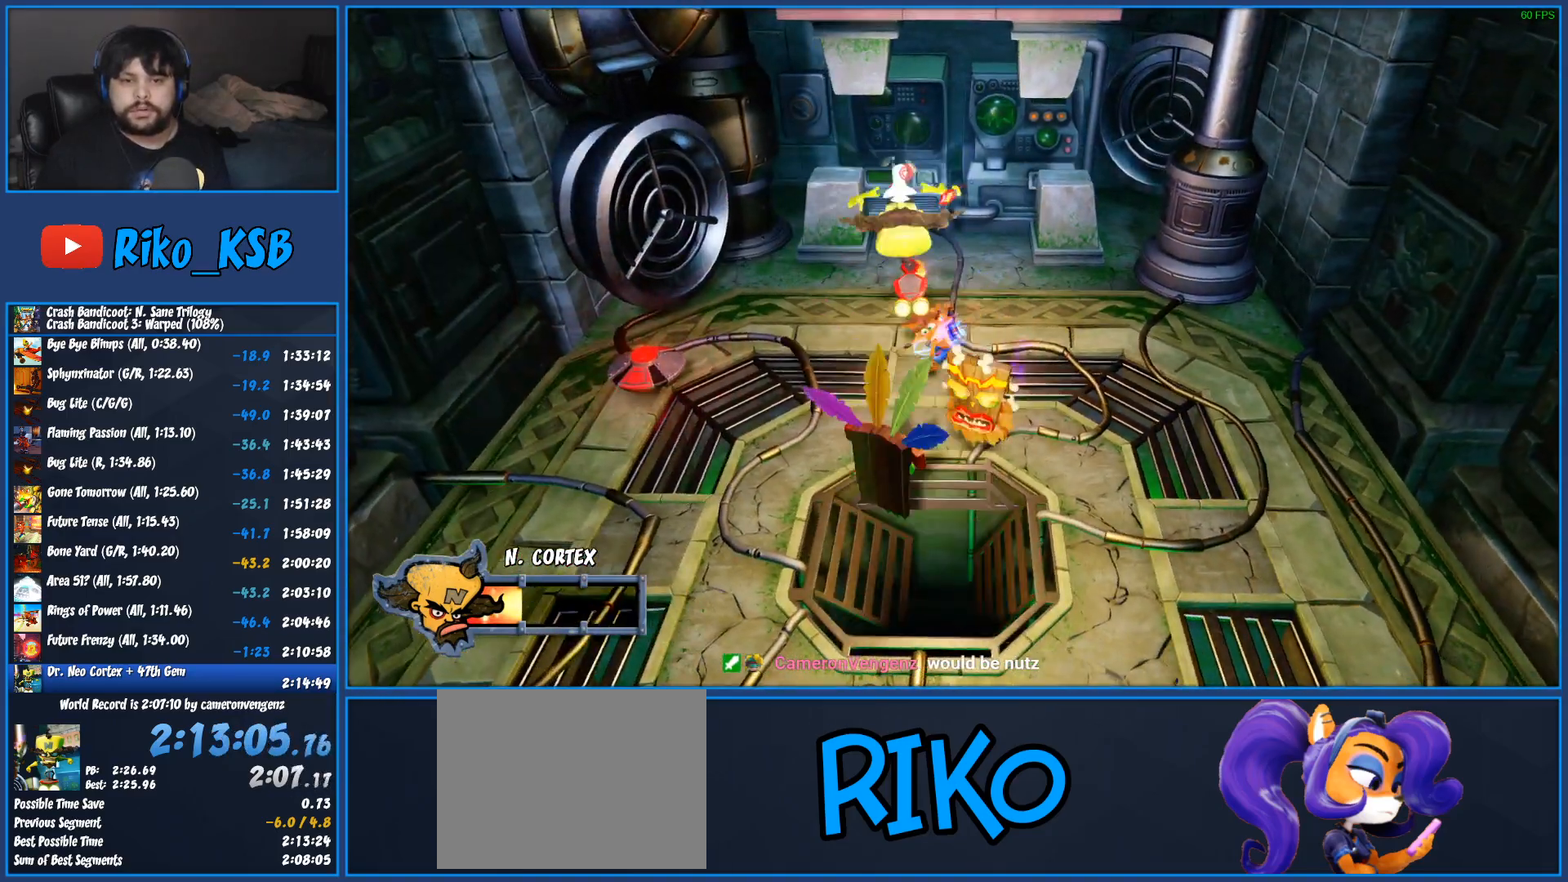
{"dt_ms": 1000, "buttons": ["SQUARE"], "left_stick": "center", "events": [[283, "left_stick", "up-left"], [600, "left_stick", "center"], [750, "left_stick", "down"], [800, "SQUARE", "down"], [883, "left_stick", "center"], [900, "SQUARE", "up"], [967, "SQUARE", "down"]]}
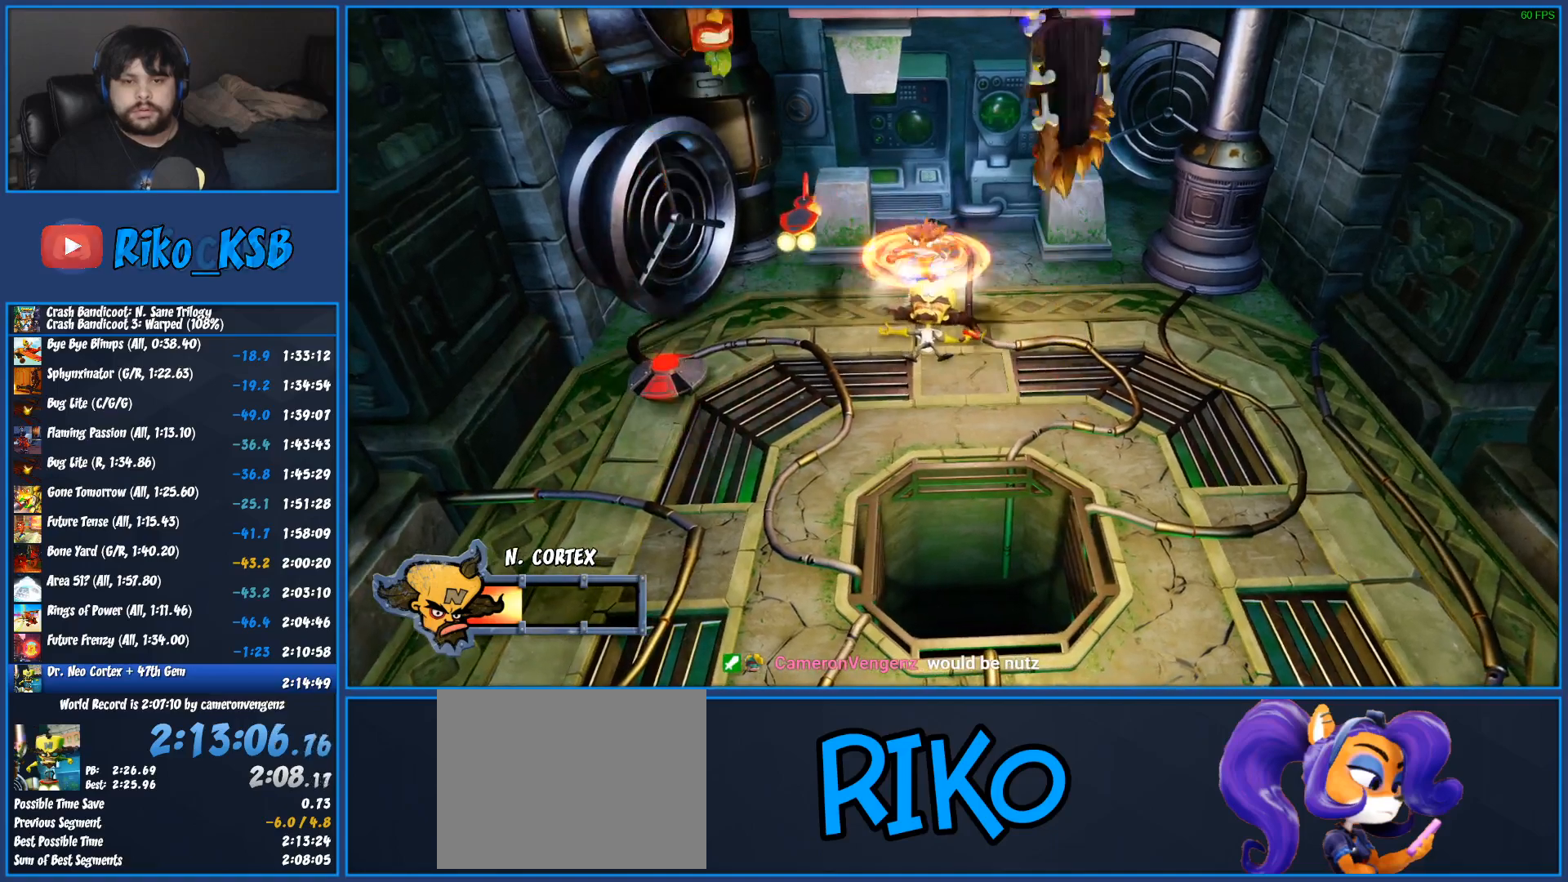
{"dt_ms": 500, "buttons": ["SQUARE"], "left_stick": "center", "events": [[67, "SQUARE", "up"], [150, "SQUARE", "down"], [233, "SQUARE", "up"], [317, "SQUARE", "down"], [417, "SQUARE", "up"], [483, "SQUARE", "down"]]}
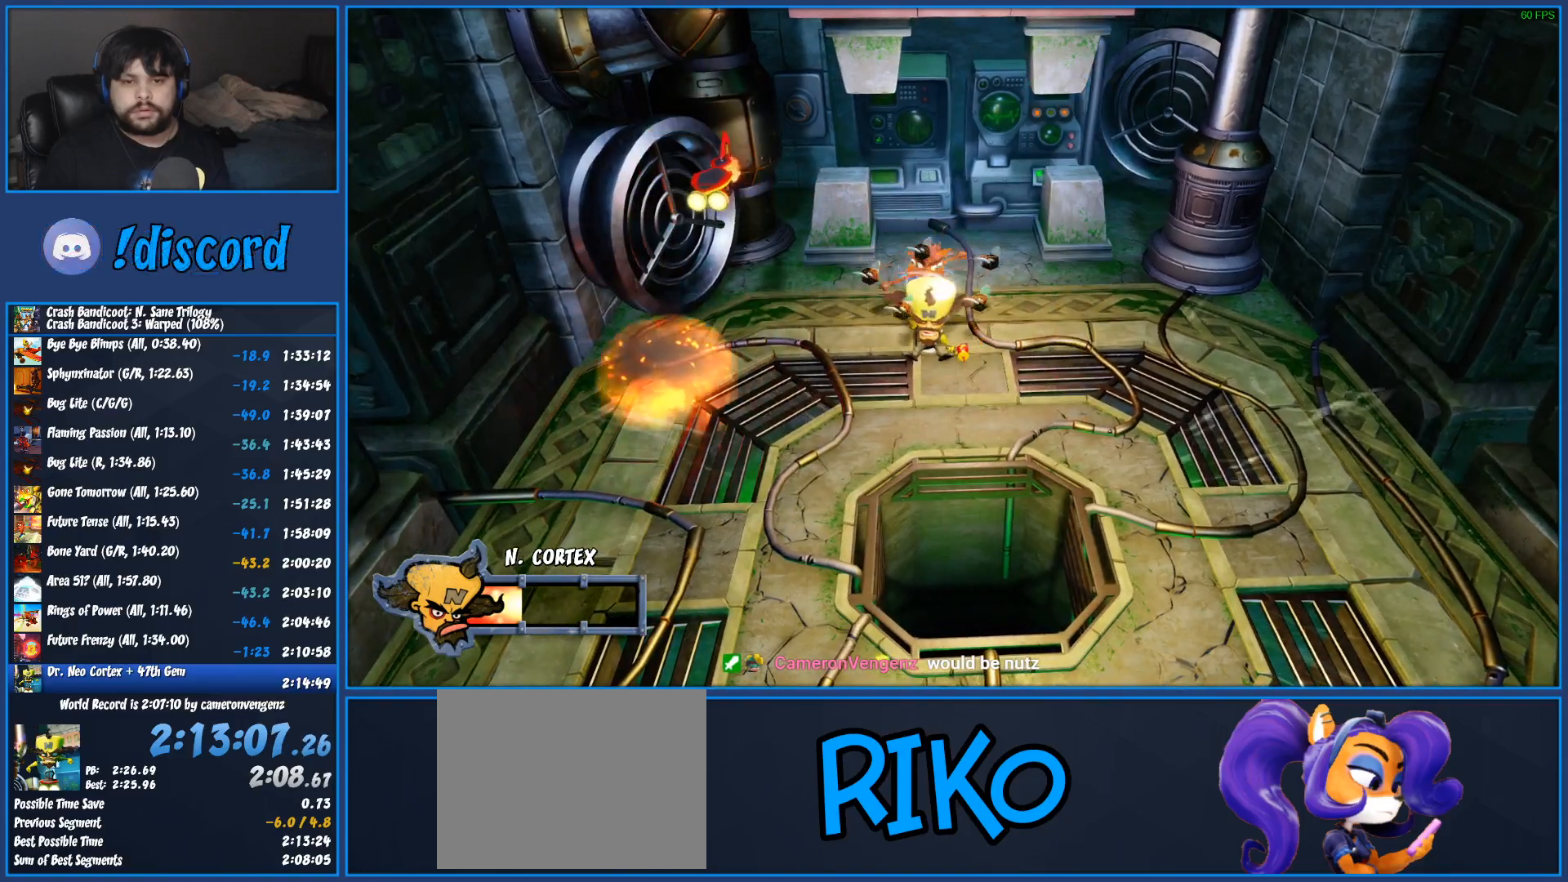
{"dt_ms": 500, "buttons": ["SQUARE"], "left_stick": "center", "events": [[67, "left_stick", "down"], [83, "SQUARE", "up"], [150, "SQUARE", "down"], [267, "SQUARE", "up"], [300, "left_stick", "center"], [317, "SQUARE", "down"], [433, "SQUARE", "up"], [483, "SQUARE", "down"]]}
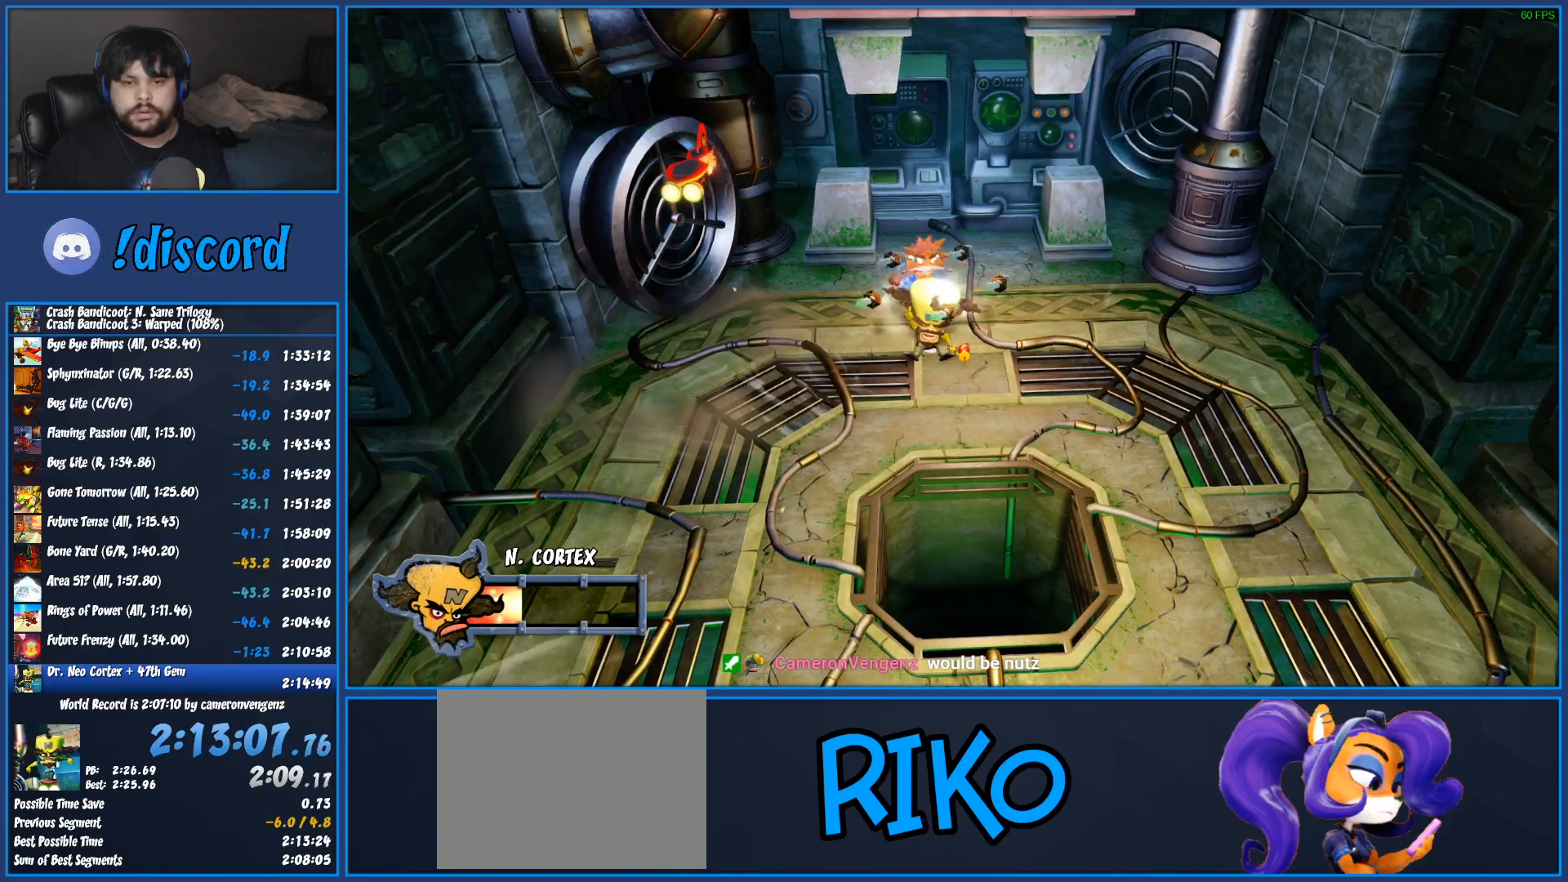
{"dt_ms": 500, "buttons": ["SQUARE"], "left_stick": "center", "events": [[50, "left_stick", "down"], [117, "SQUARE", "up"], [167, "SQUARE", "down"], [283, "SQUARE", "up"], [333, "SQUARE", "down"], [417, "left_stick", "center"], [433, "SQUARE", "up"], [500, "SQUARE", "down"]]}
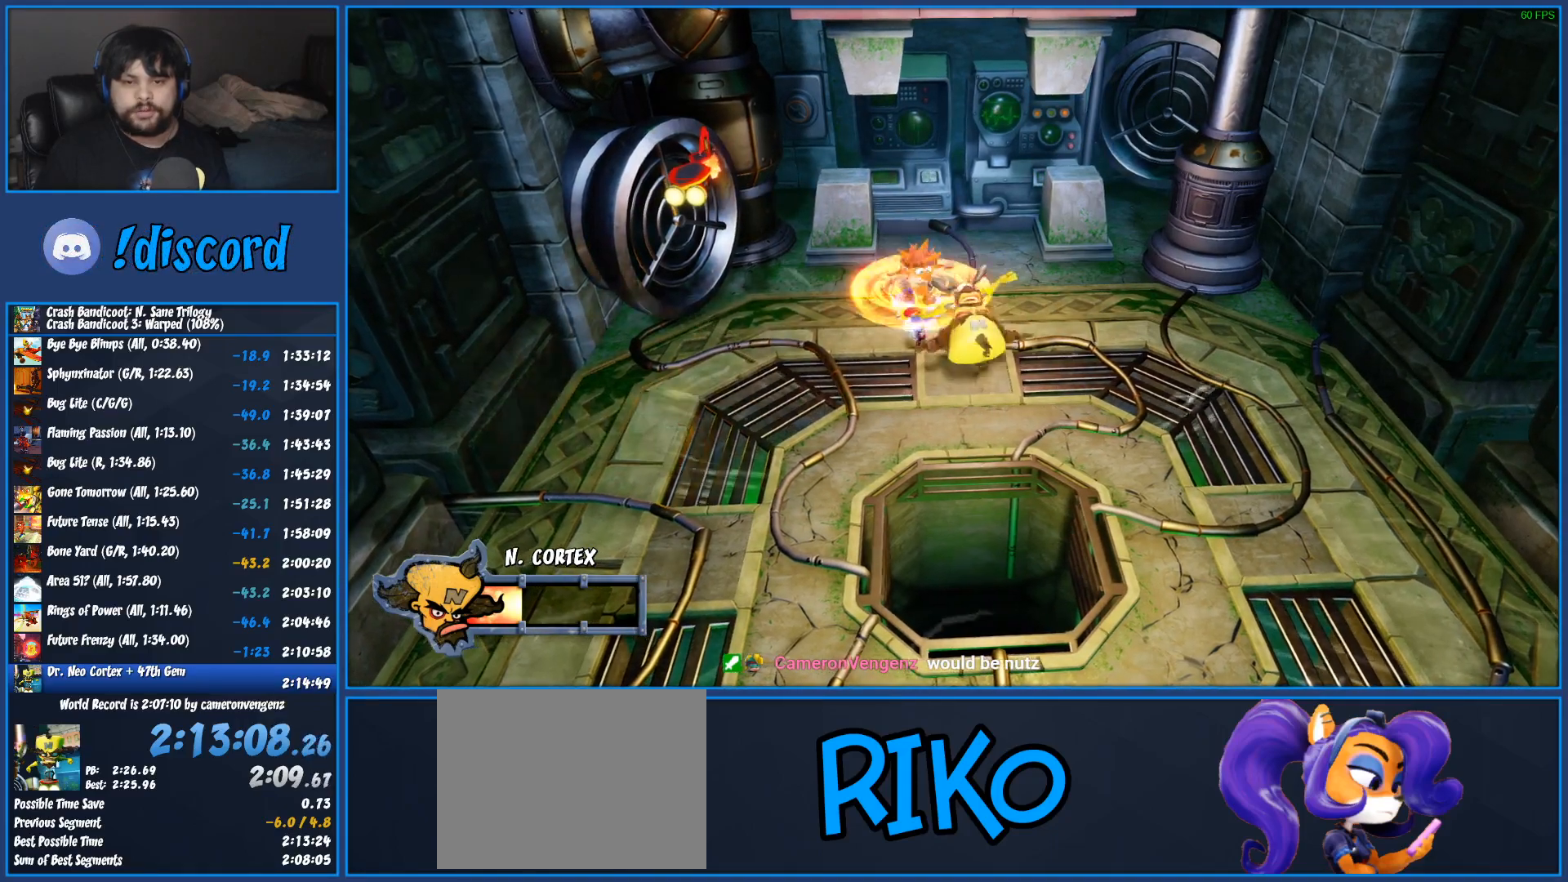
{"dt_ms": 500, "buttons": [], "left_stick": "center", "events": [[100, "left_stick", "down-right"], [117, "SQUARE", "up"], [183, "SQUARE", "down"], [300, "SQUARE", "up"], [350, "SQUARE", "down"], [367, "left_stick", "down"], [467, "SQUARE", "up"], [500, "left_stick", "center"]]}